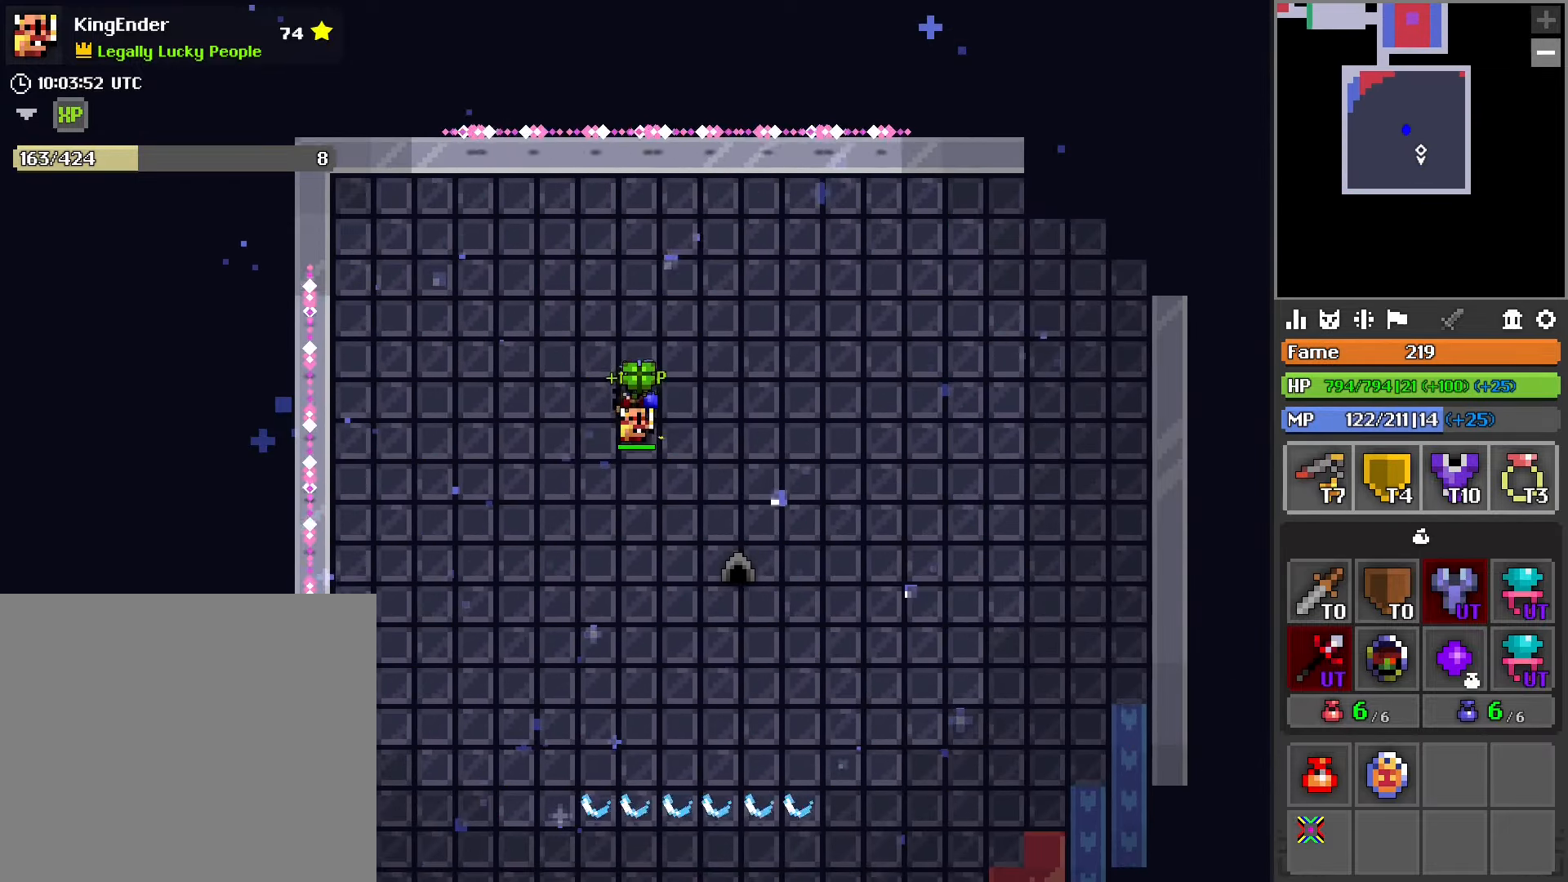
Gameplay with a controller (PlayStation layout); each line is a JSON object with the inputs held at the frame after it. "events" lists button and stick changes between this image and that frame as [ms after this image, input, new state], when the widget could be followed in between.
{"buttons": [], "left_stick": "center", "right_stick": "center", "events": [[100, "left_stick", "center"]]}
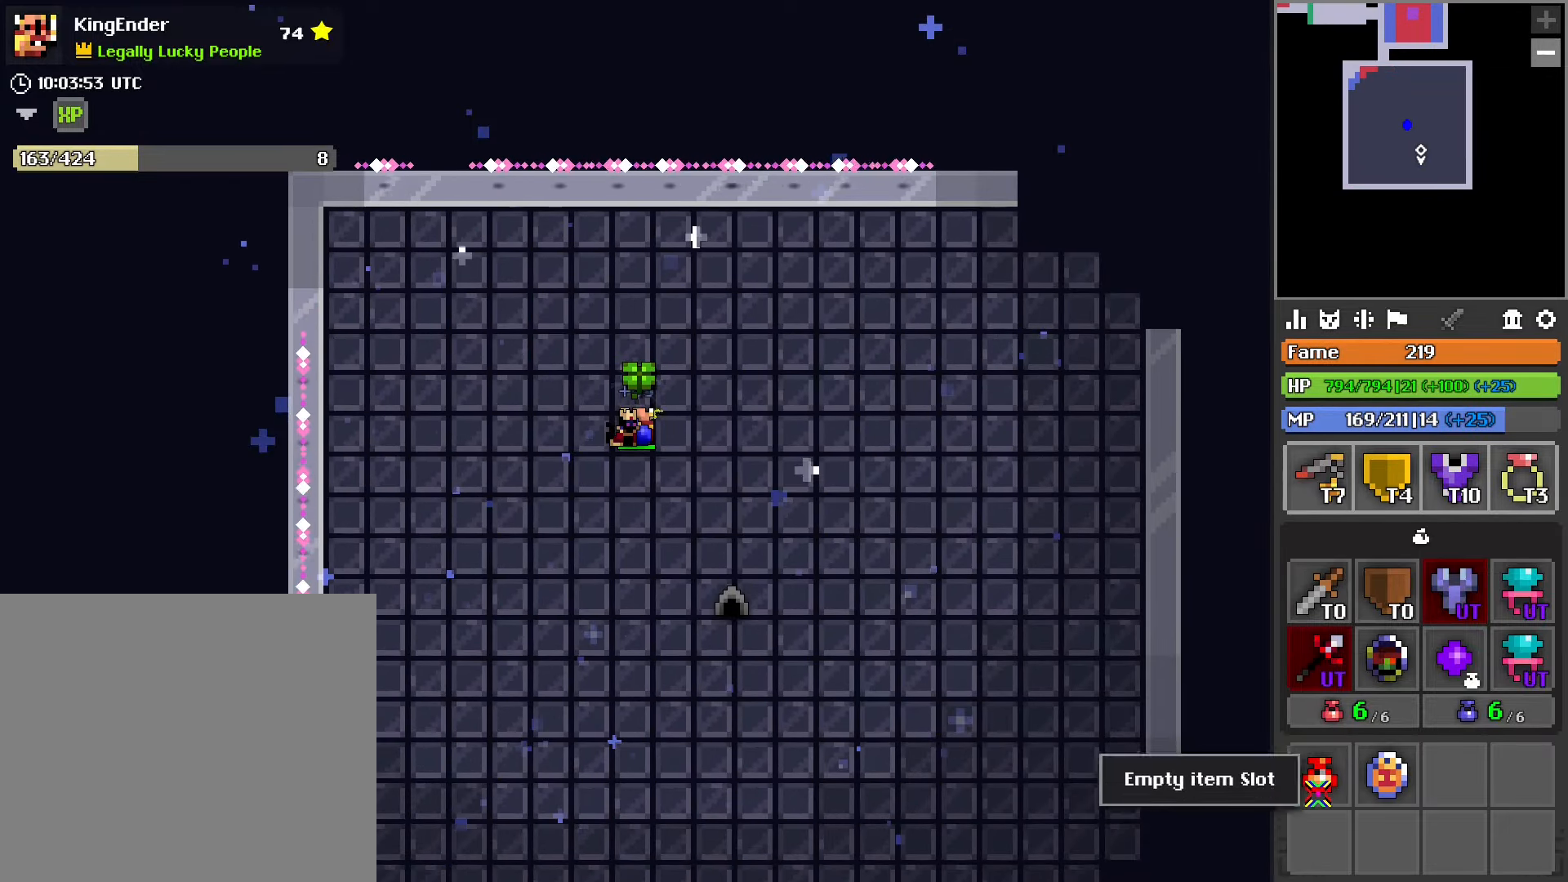
{"buttons": [], "left_stick": "down-right", "right_stick": "up-left", "events": [[66, "R2", "down"], [183, "R2", "up"], [233, "R2", "down"], [333, "R2", "up"], [483, "left_stick", "down-right"], [483, "right_stick", "up-left"]]}
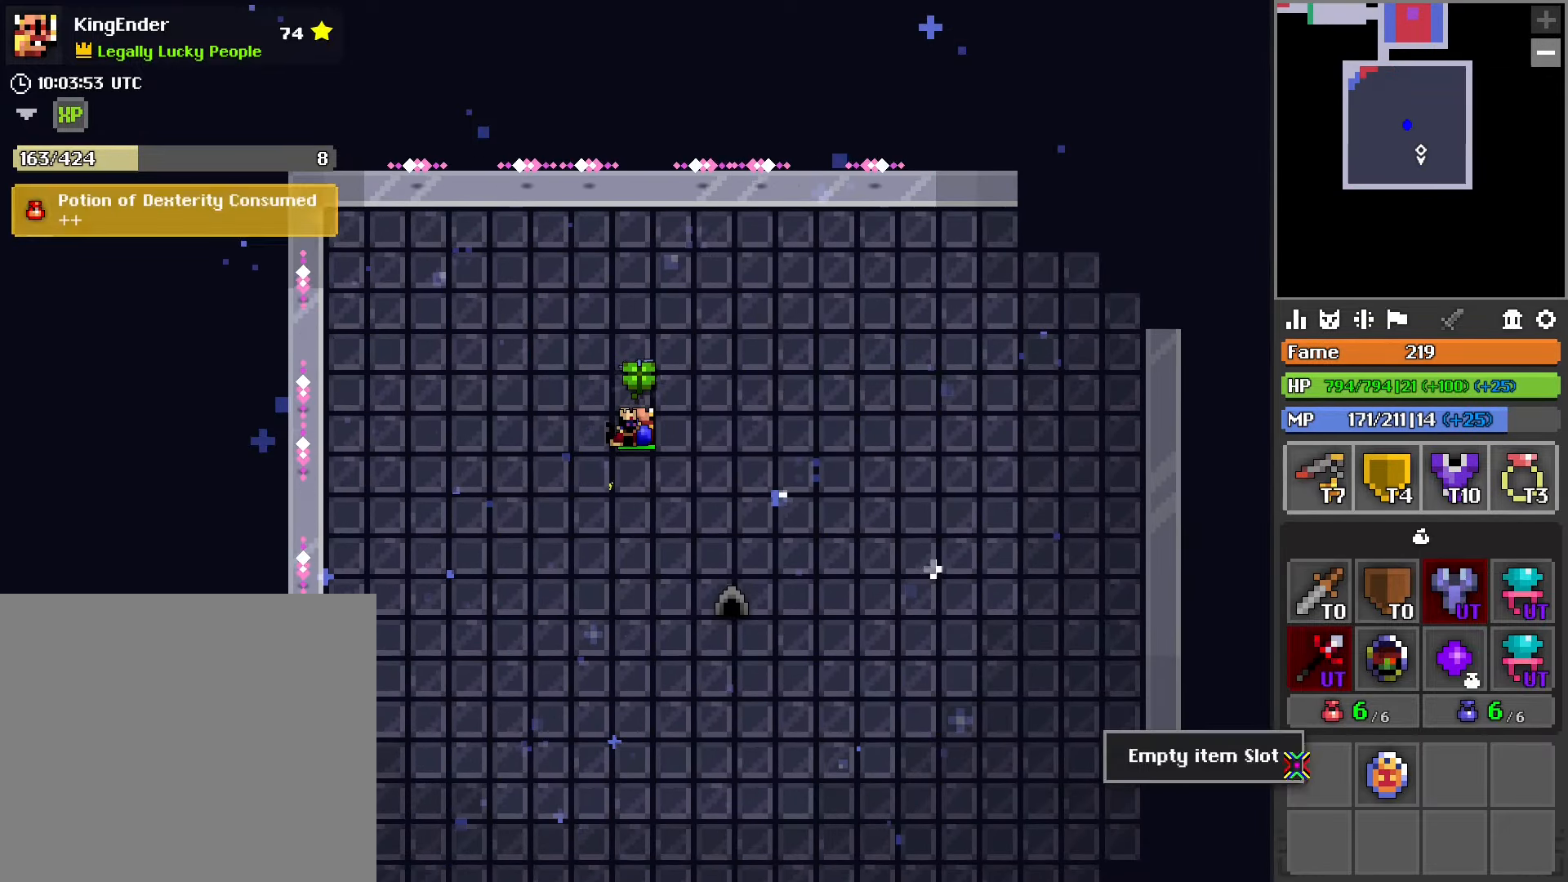
{"buttons": [], "left_stick": "down-right", "right_stick": "center", "events": [[250, "right_stick", "center"]]}
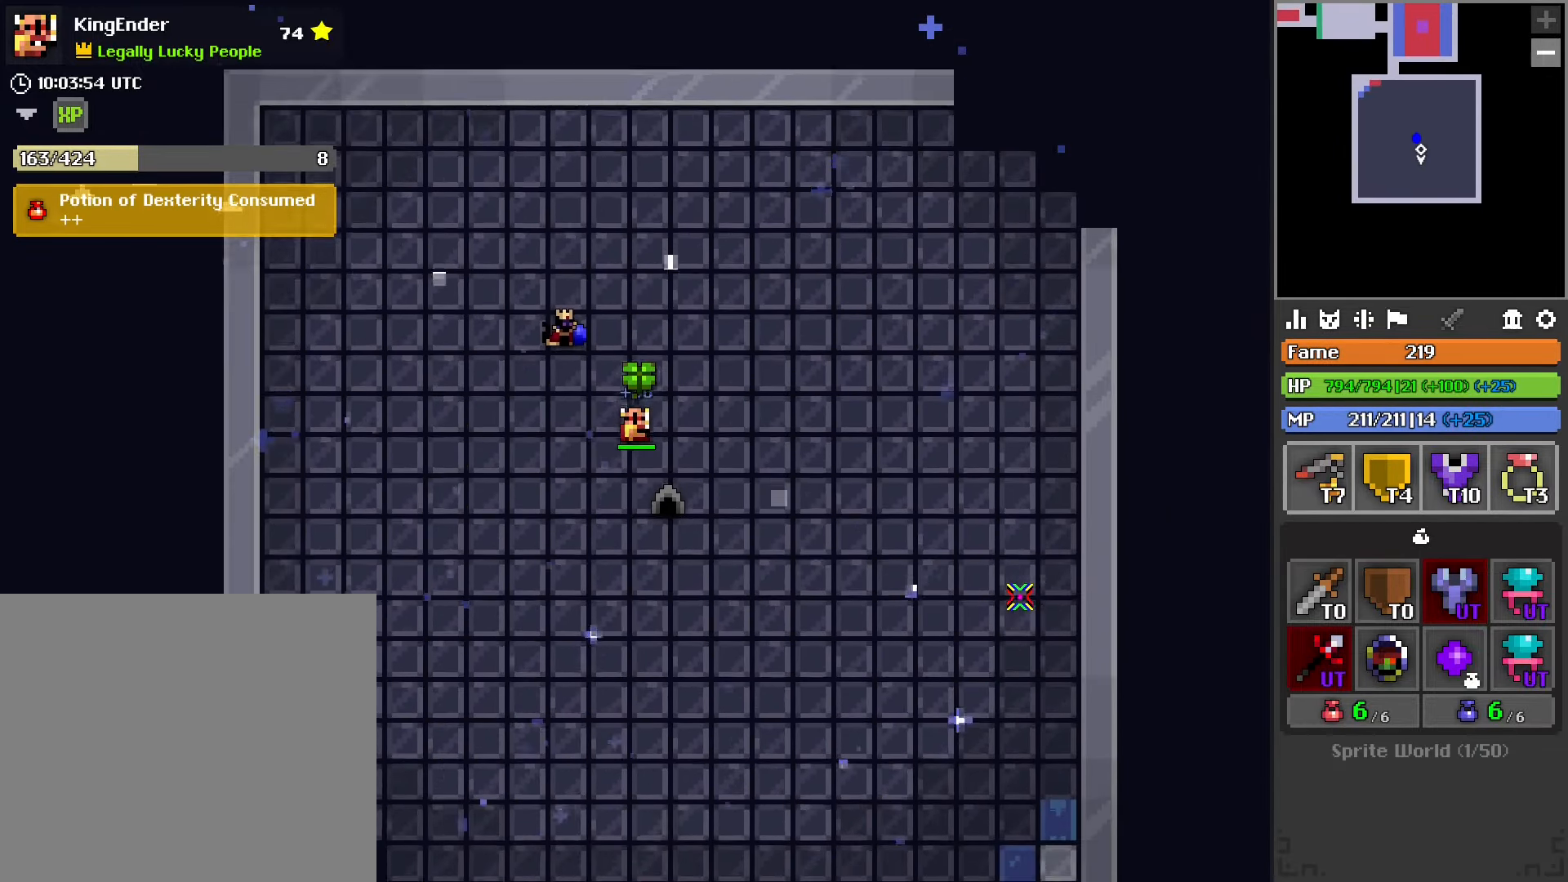
{"buttons": ["R3"], "left_stick": "center", "right_stick": "center", "events": [[250, "left_stick", "center"], [333, "R3", "down"], [400, "R3", "up"], [500, "R3", "down"]]}
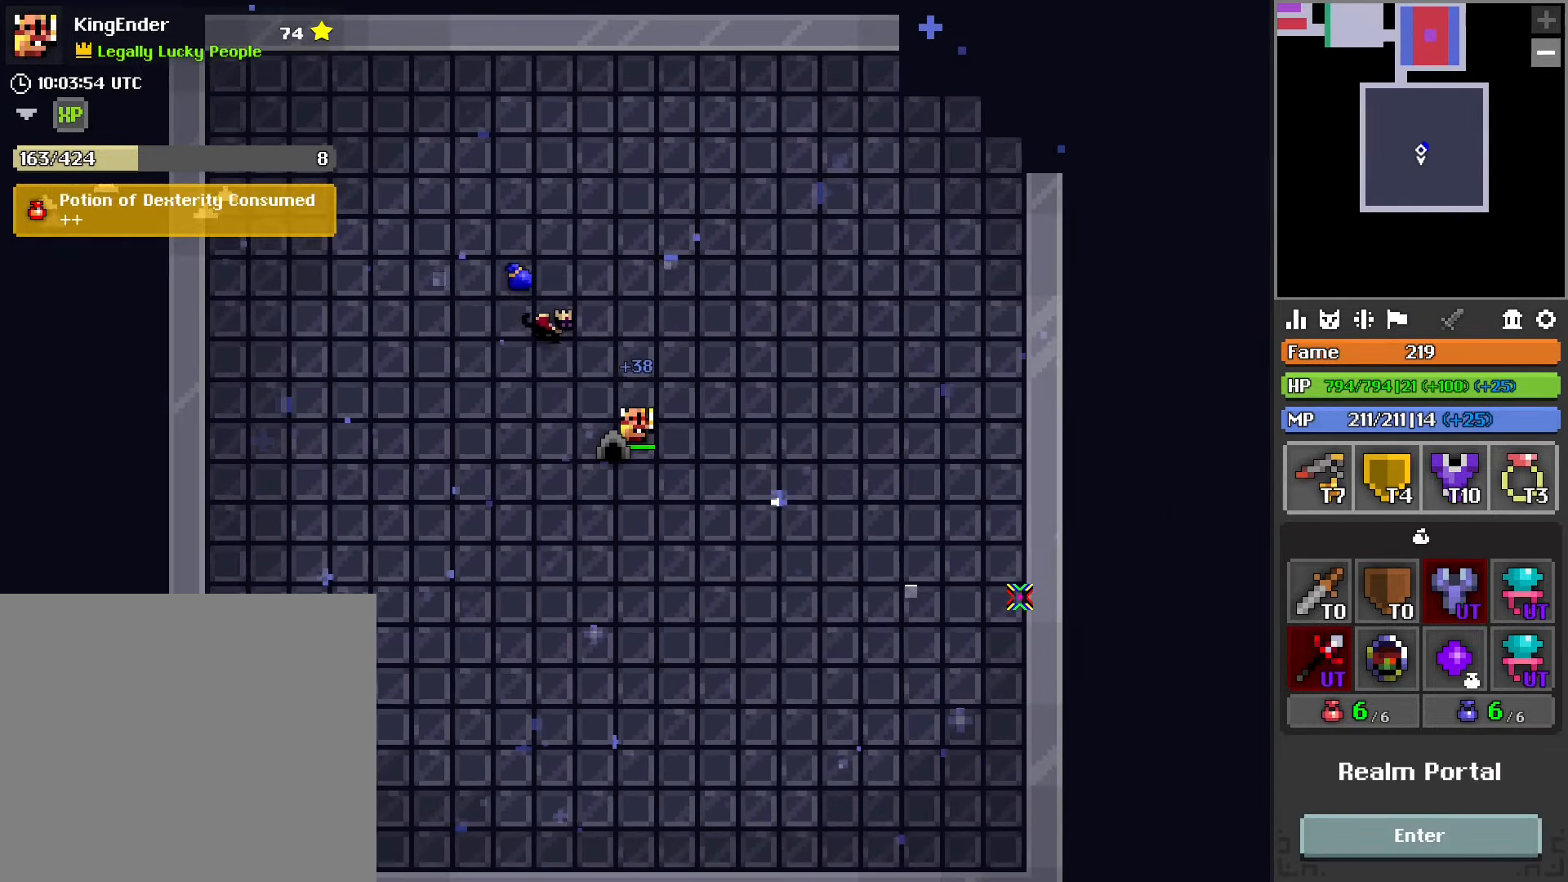
{"buttons": [], "left_stick": "center", "right_stick": "center", "events": [[150, "R3", "up"]]}
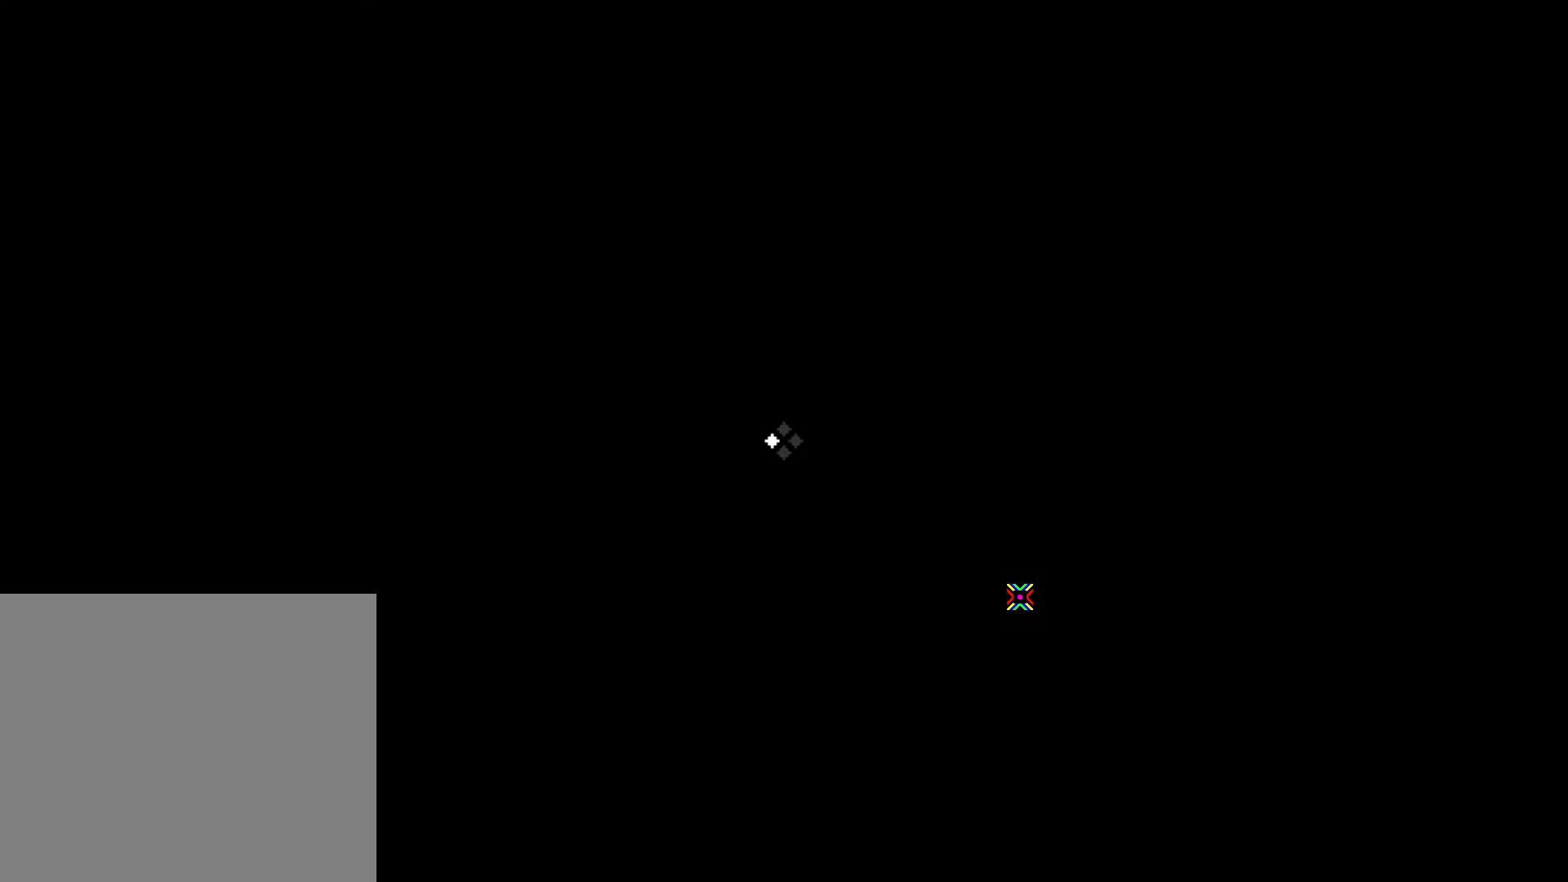
{"buttons": [], "left_stick": "center", "right_stick": "center", "events": []}
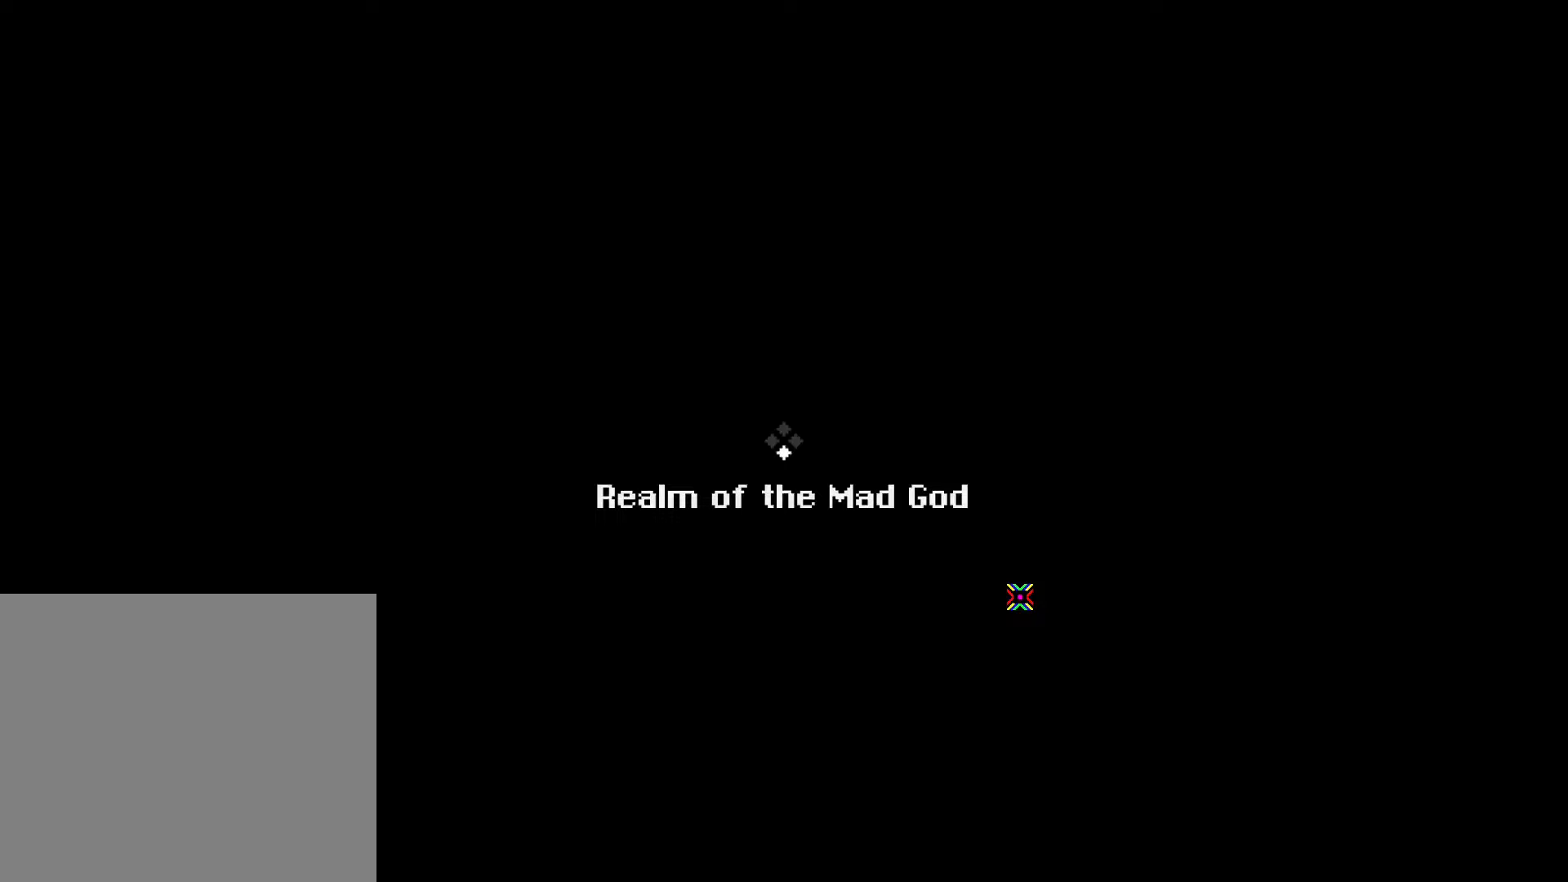
{"buttons": [], "left_stick": "center", "right_stick": "center", "events": []}
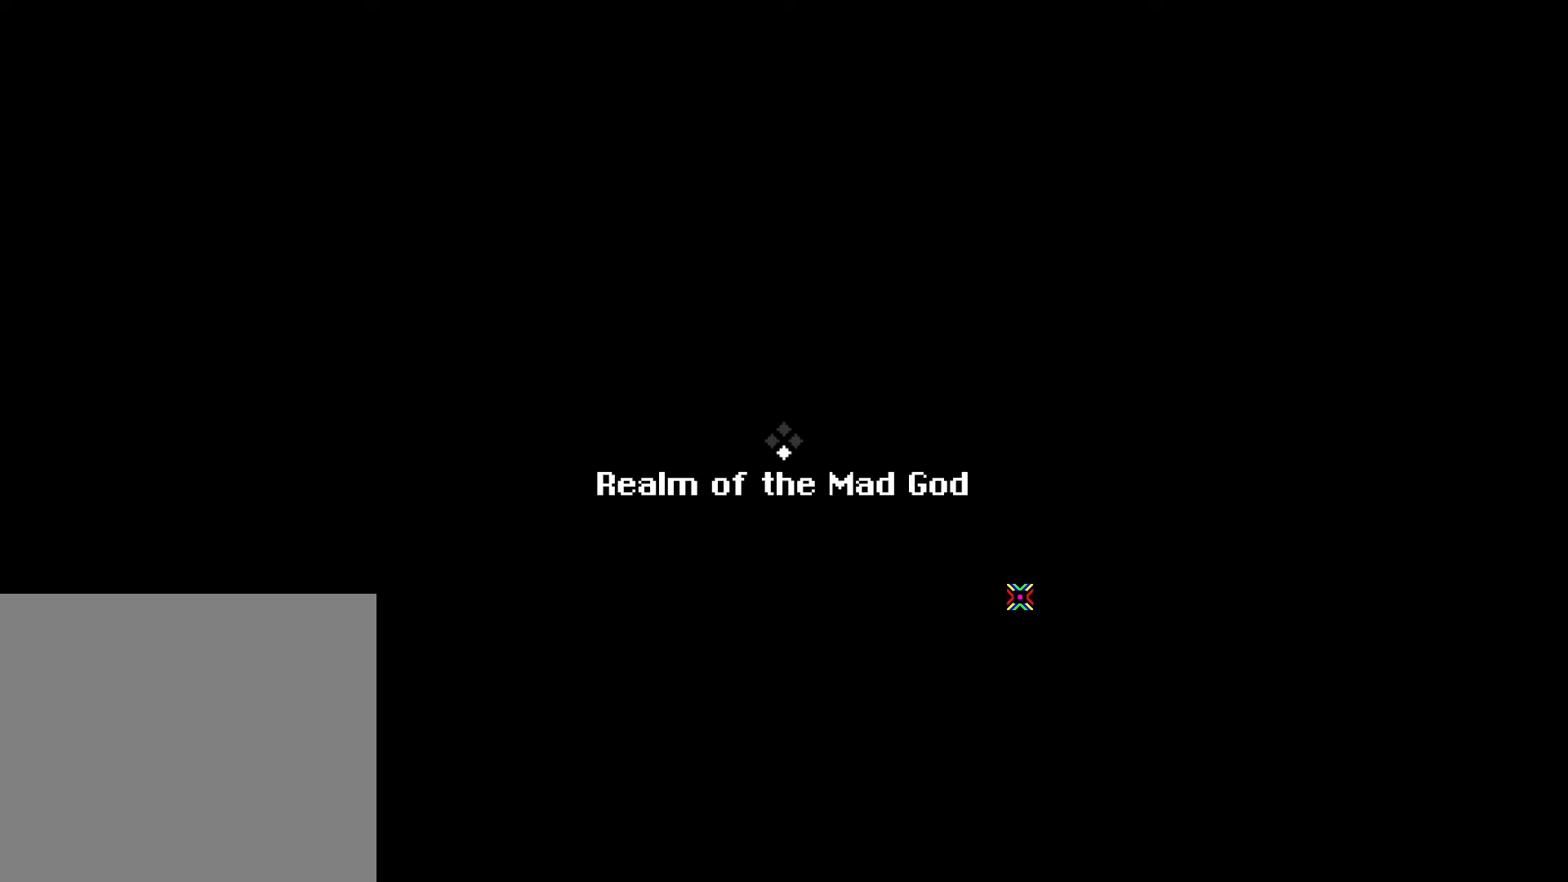
{"buttons": [], "left_stick": "center", "right_stick": "up-right", "events": [[483, "right_stick", "up-right"]]}
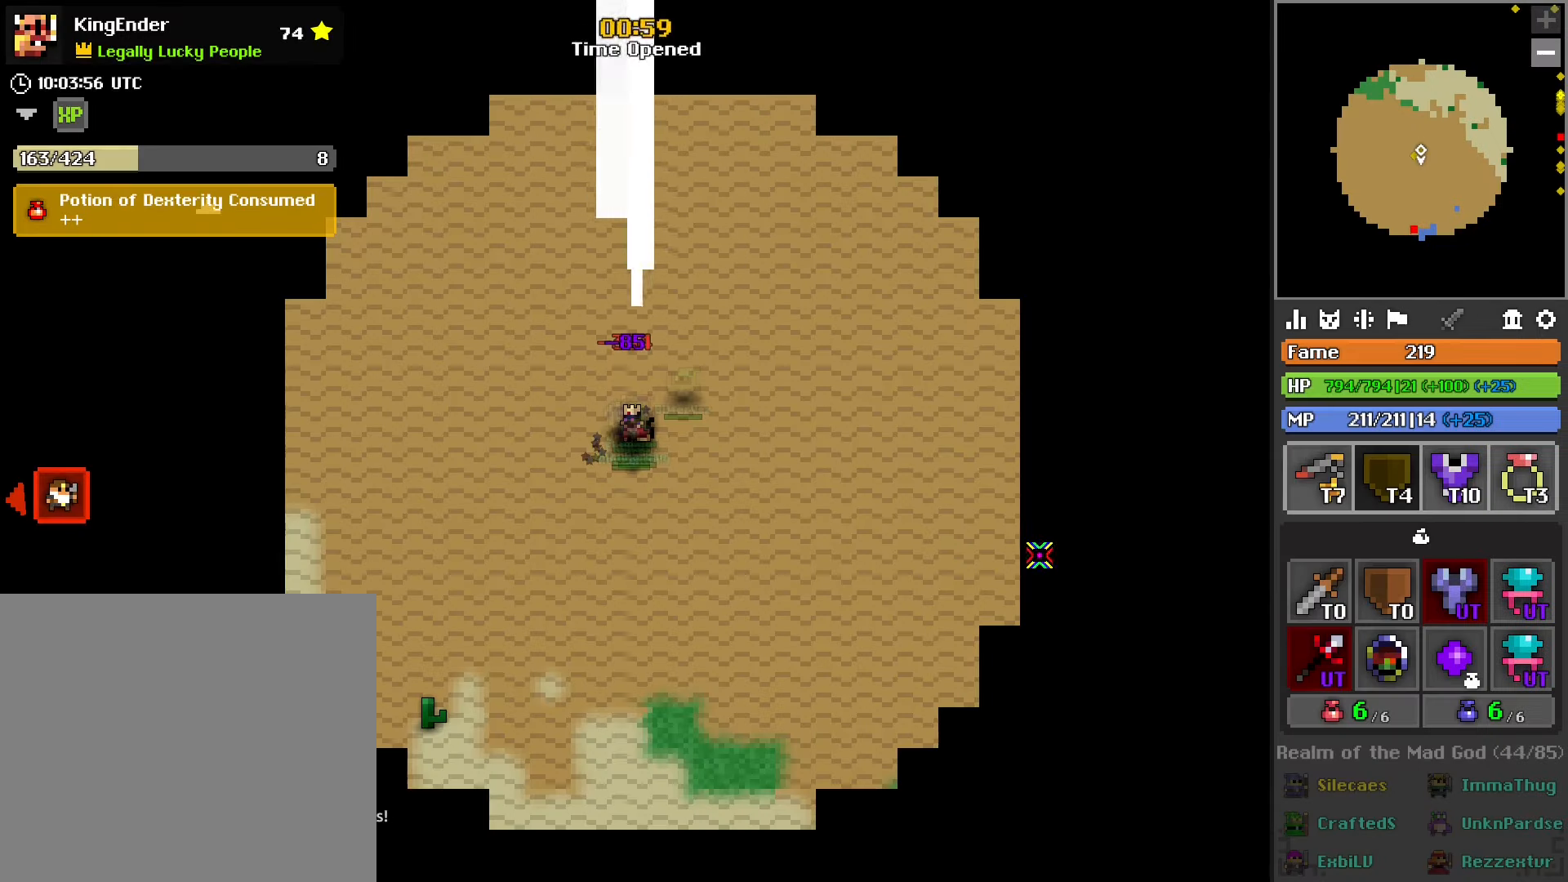
{"buttons": [], "left_stick": "left", "right_stick": "up-right", "events": [[83, "right_stick", "center"], [267, "right_stick", "up-right"], [450, "left_stick", "left"]]}
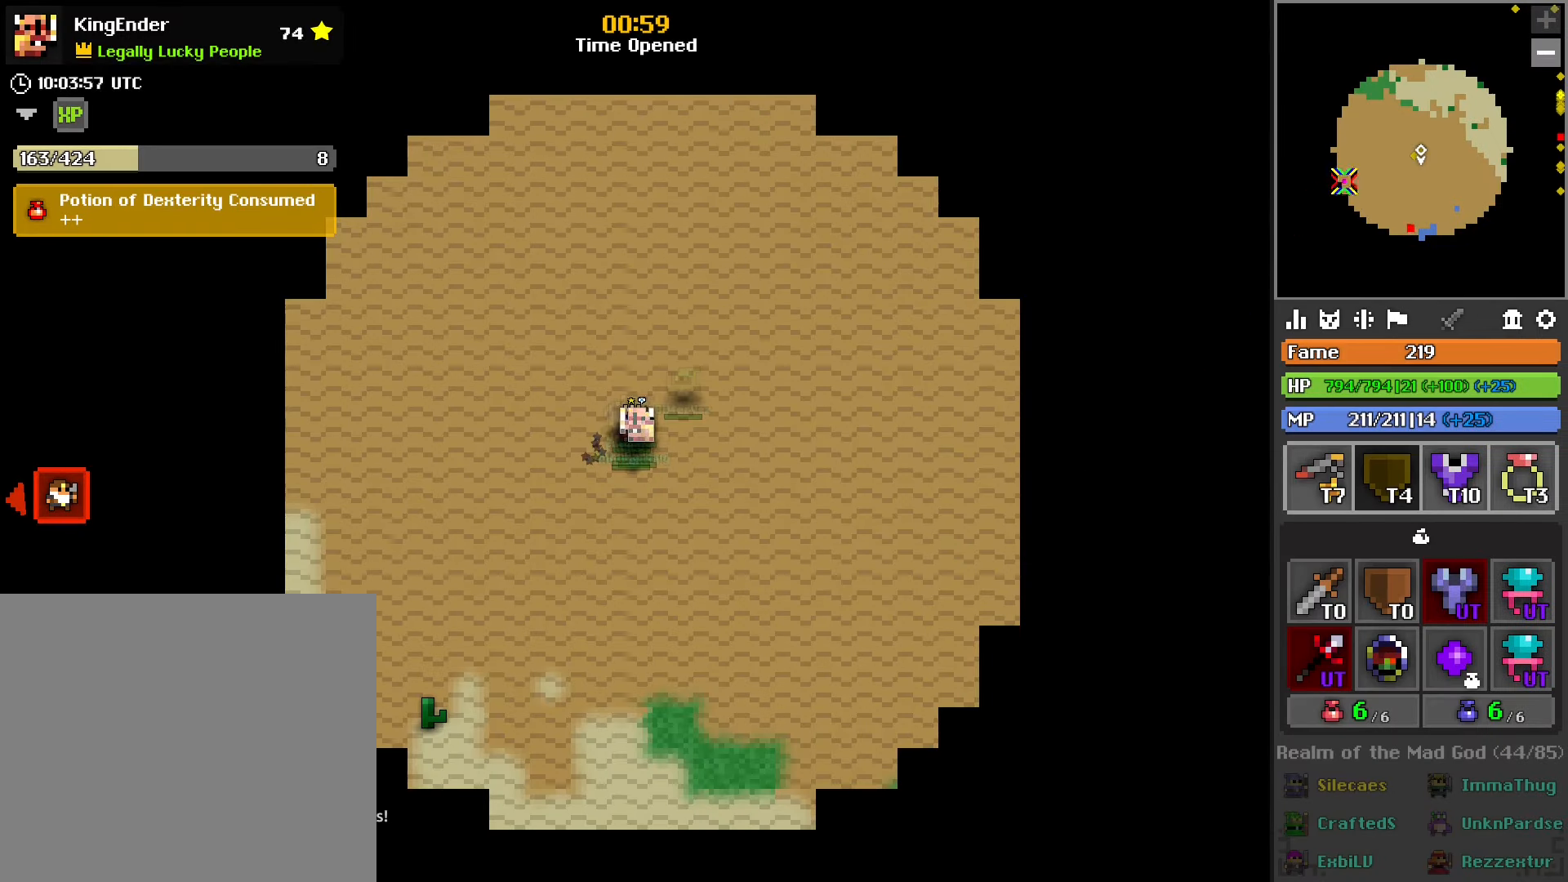
{"buttons": [], "left_stick": "left", "right_stick": "up", "events": [[150, "right_stick", "up"]]}
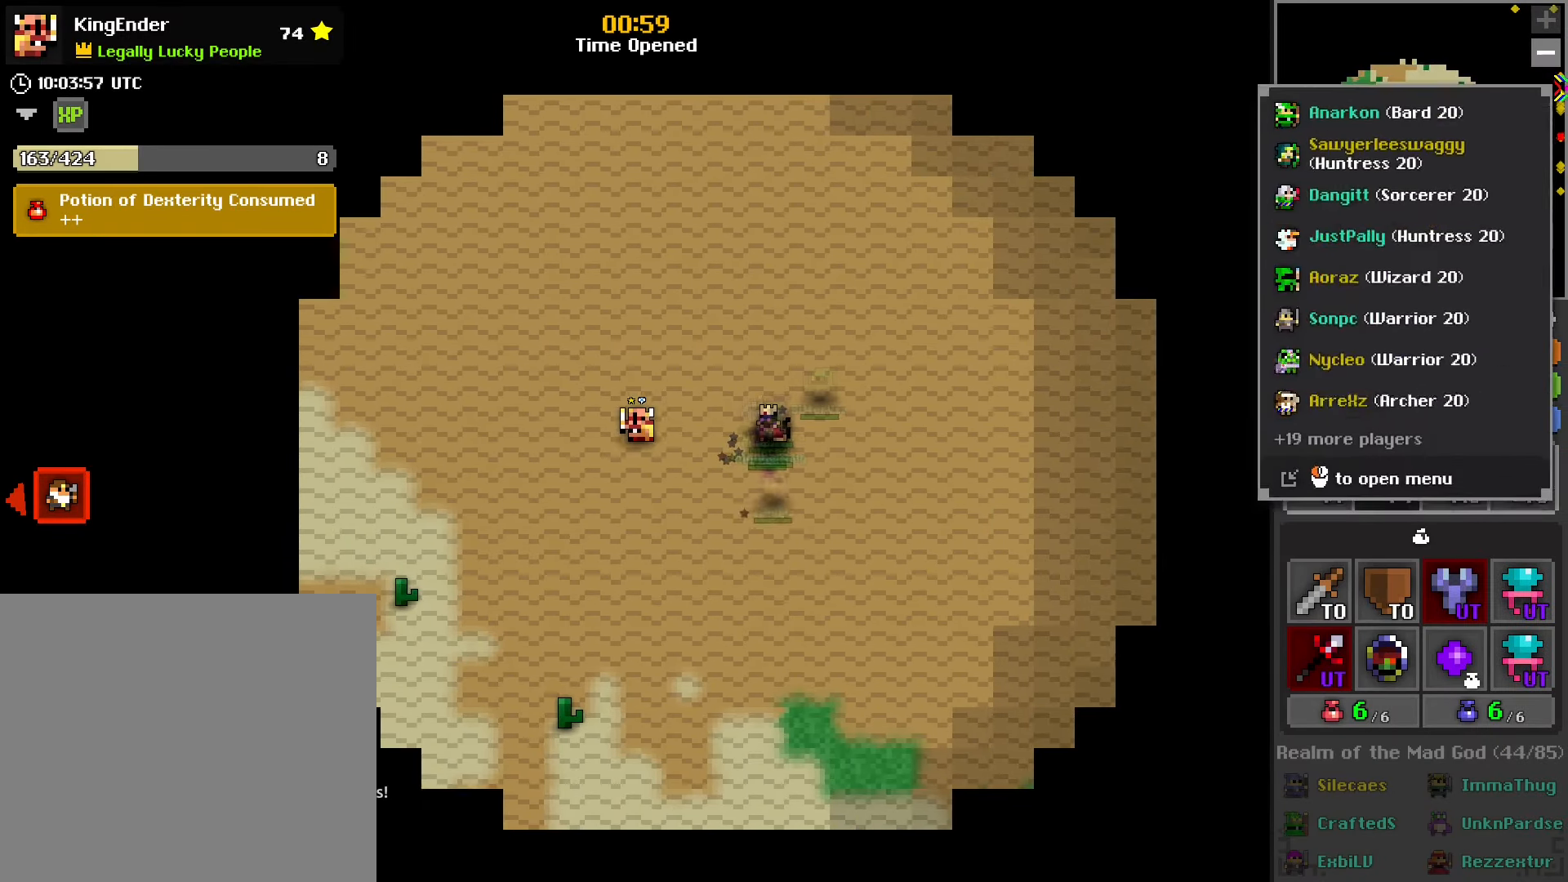
{"buttons": ["R2"], "left_stick": "left", "right_stick": "center", "events": [[133, "right_stick", "center"], [500, "R2", "down"]]}
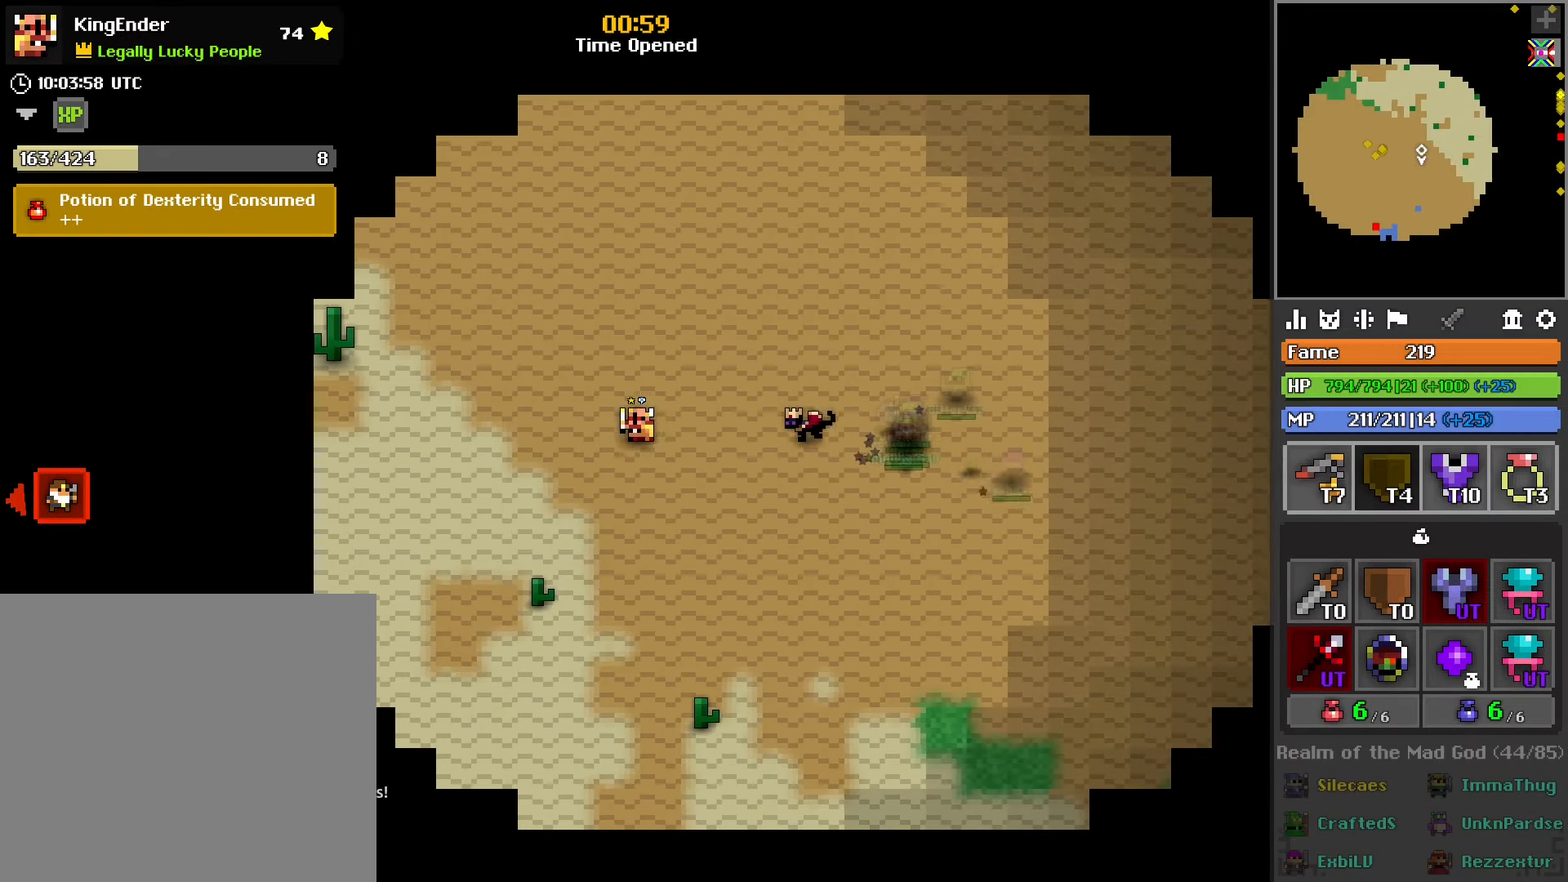
{"buttons": [], "left_stick": "up", "right_stick": "center", "events": [[150, "R2", "up"], [217, "R2", "down"], [333, "R2", "up"], [400, "R2", "down"], [500, "R2", "up"], [500, "left_stick", "up"]]}
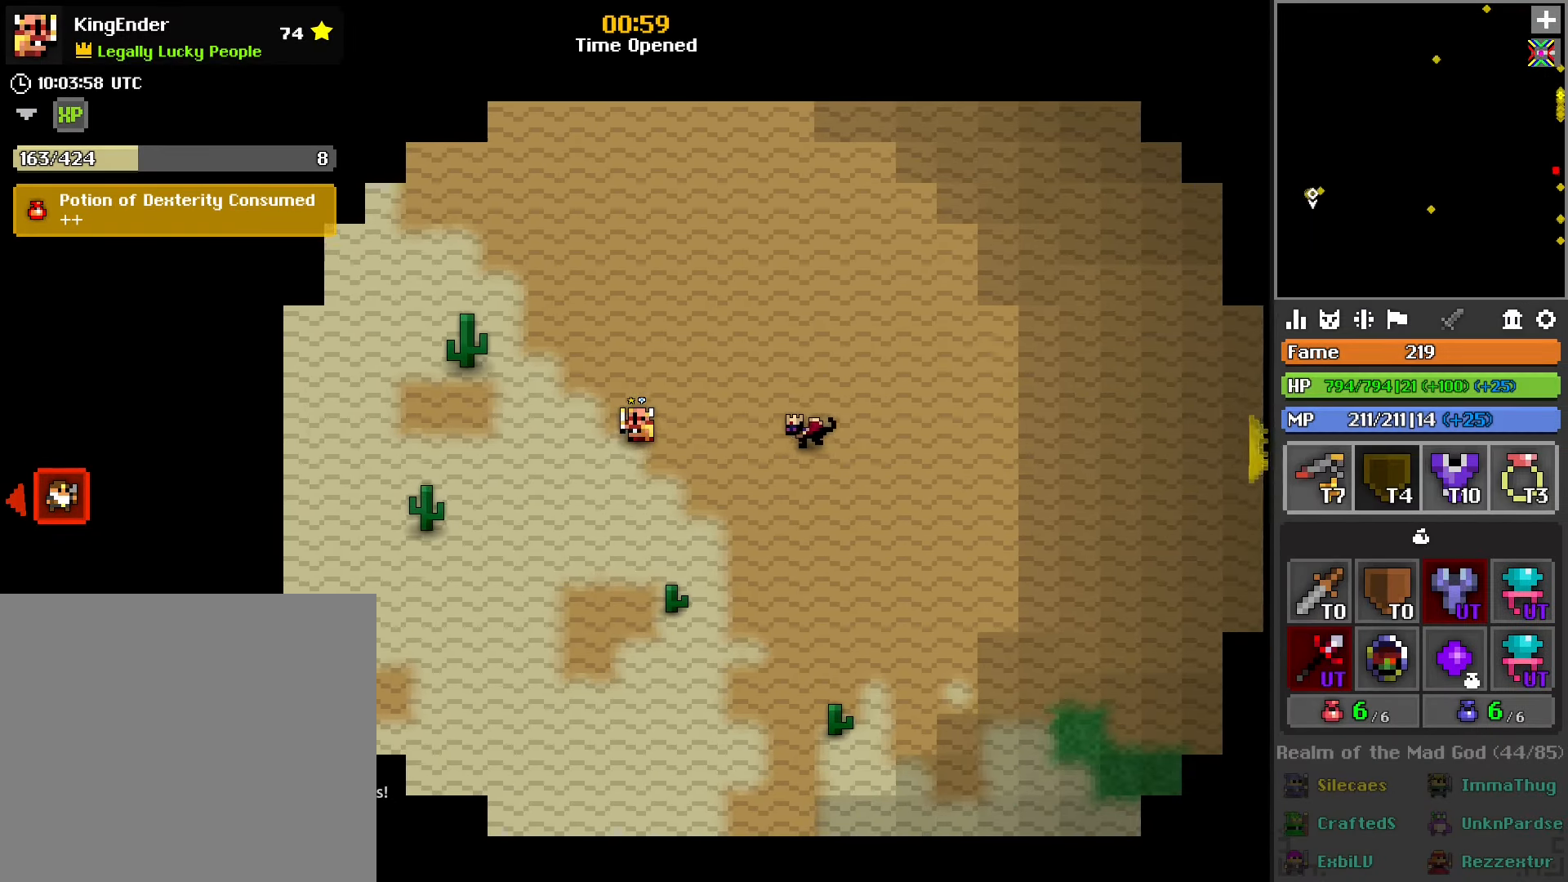
{"buttons": [], "left_stick": "up-left", "right_stick": "down", "events": [[50, "R2", "down"], [167, "R2", "up"], [217, "R2", "down"], [317, "R2", "up"], [367, "left_stick", "up-left"], [483, "right_stick", "down"]]}
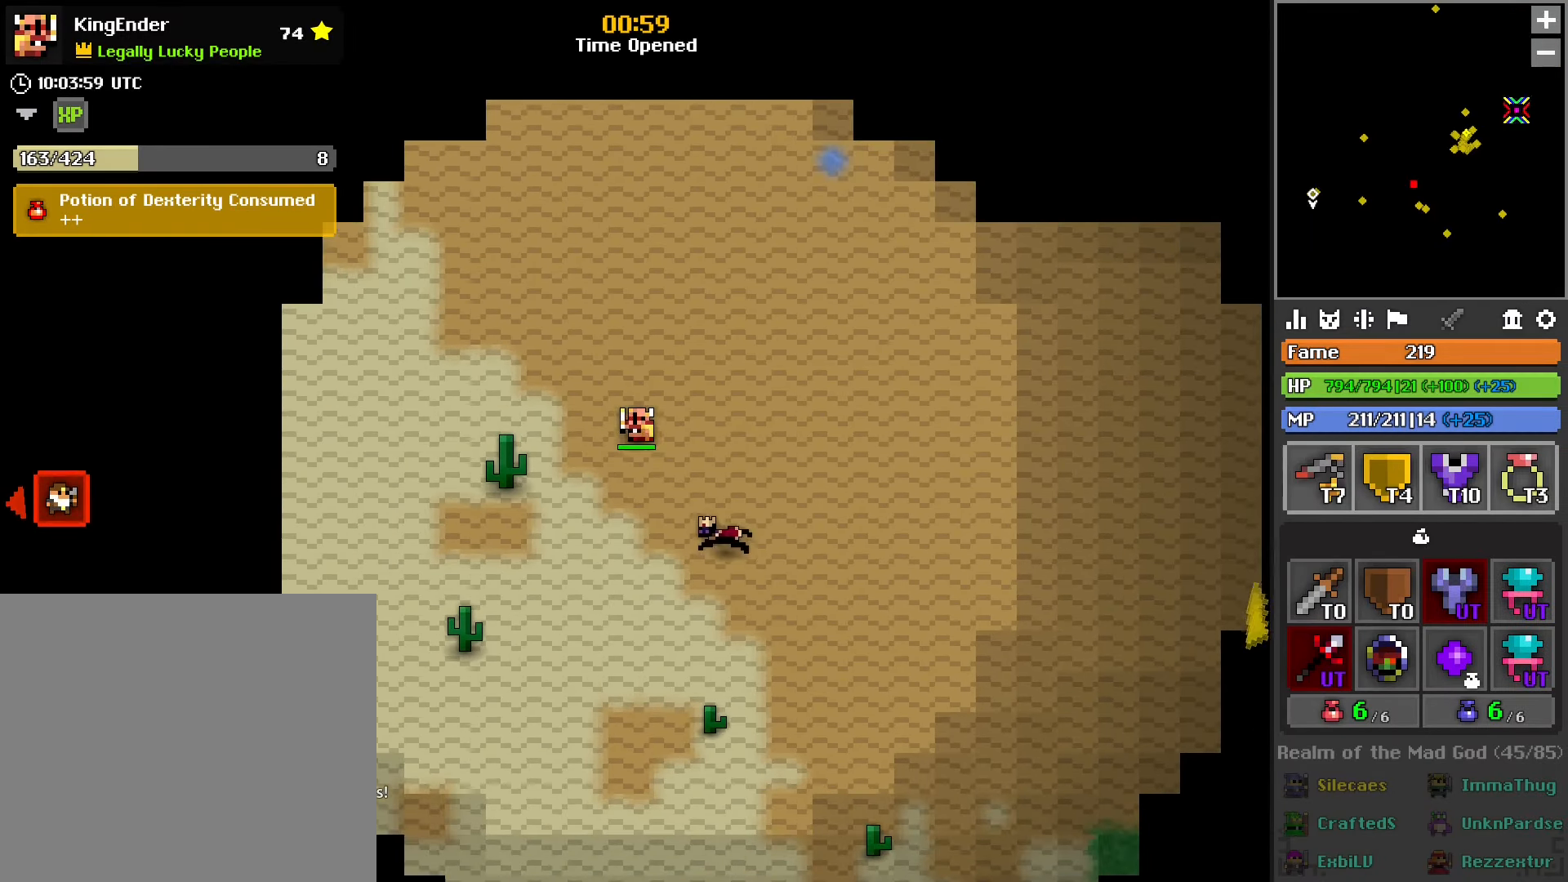
{"buttons": [], "left_stick": "up-left", "right_stick": "center", "events": [[67, "right_stick", "center"]]}
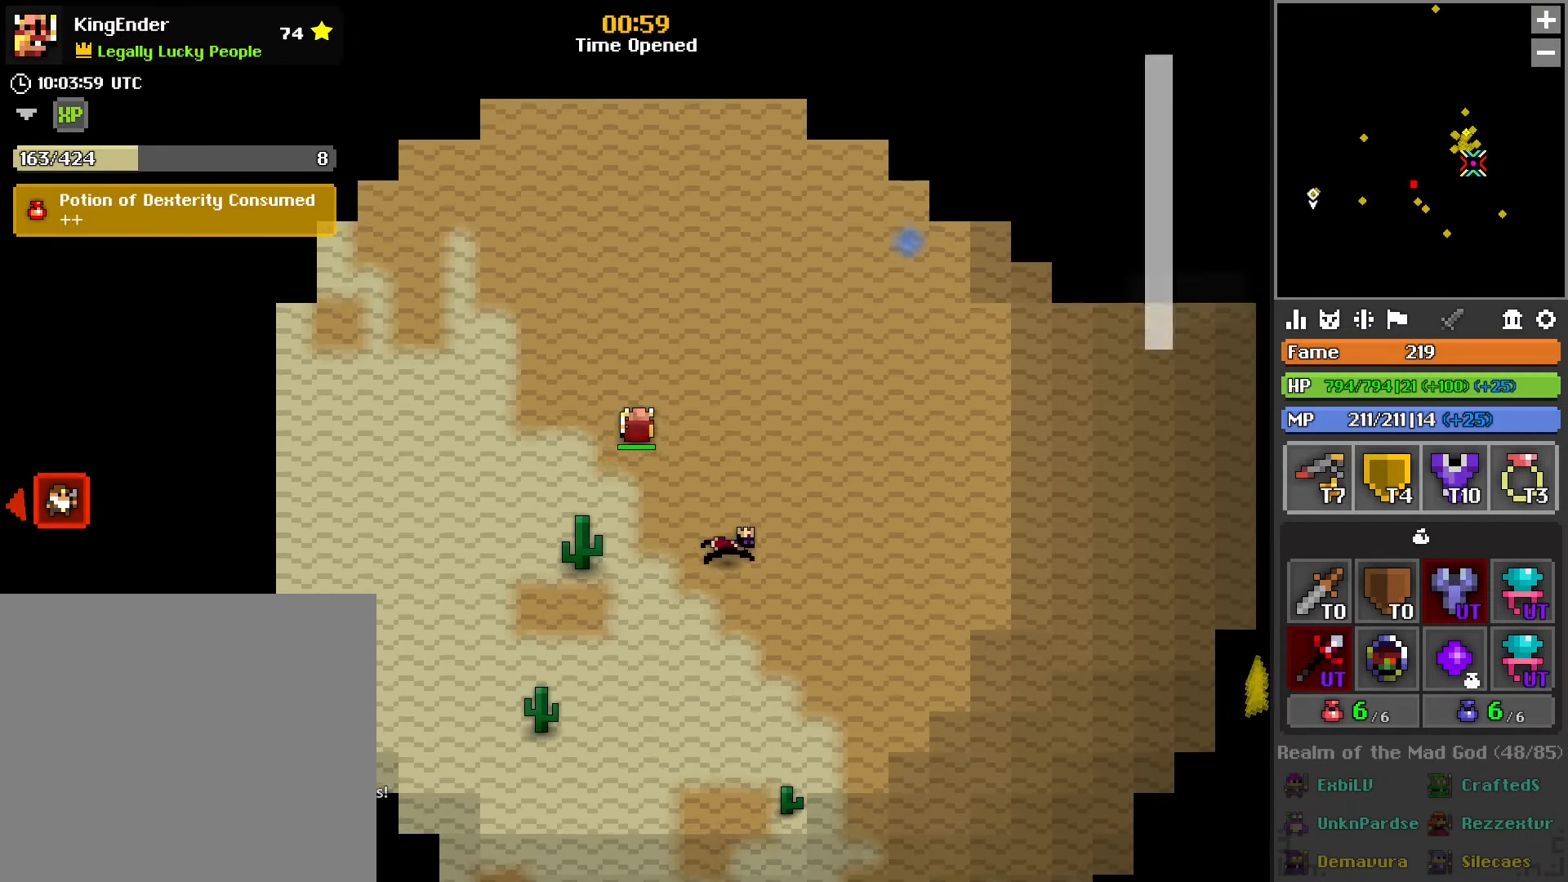
{"buttons": [], "left_stick": "up-left", "right_stick": "center", "events": [[367, "R2", "down"], [500, "R2", "up"]]}
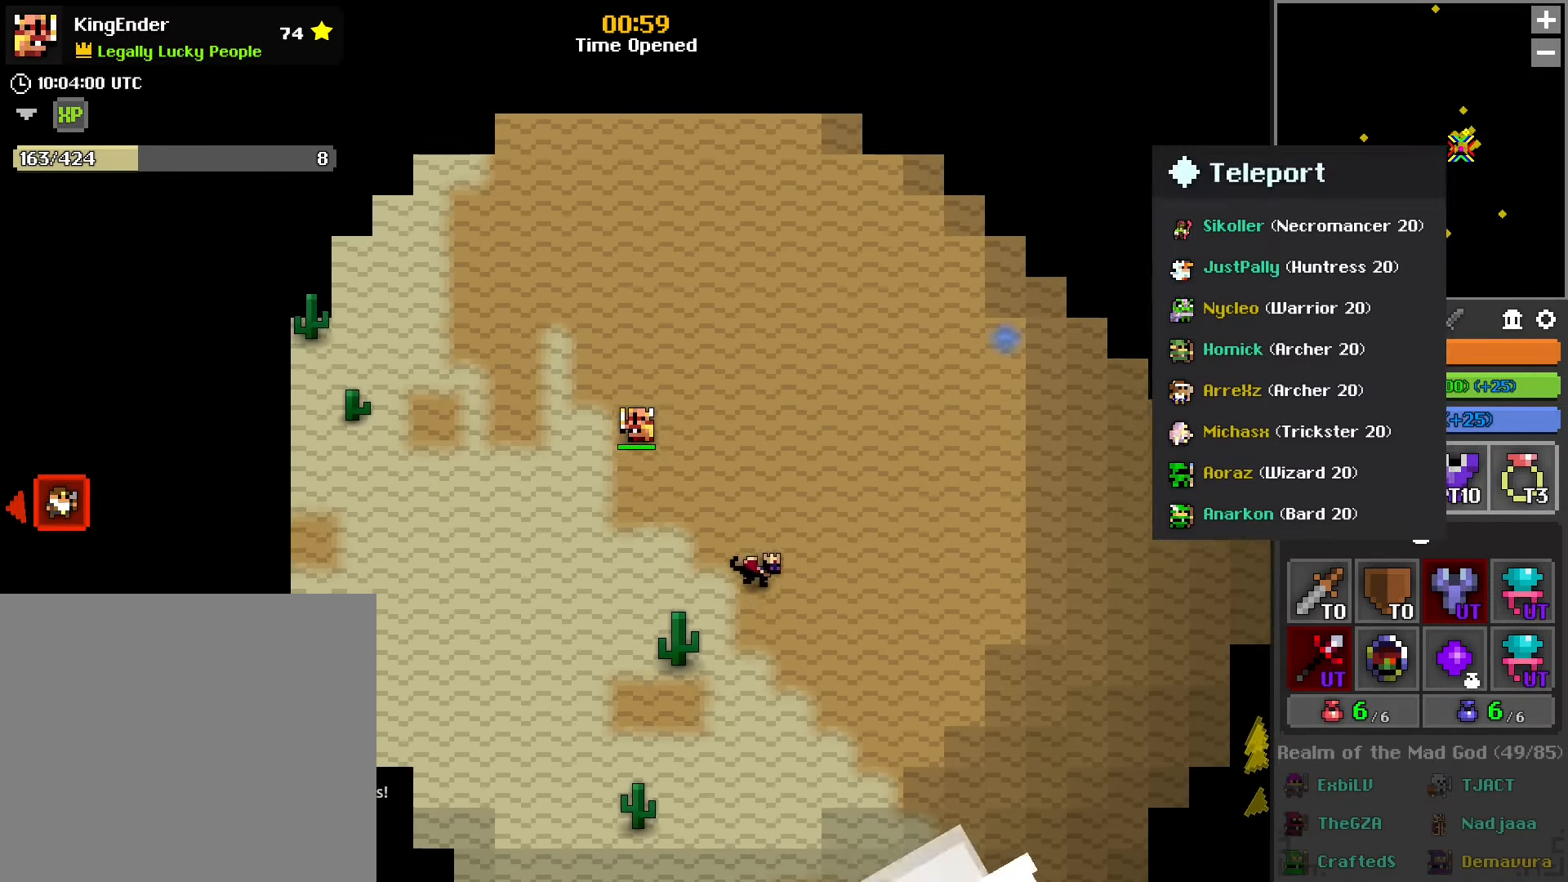
{"buttons": [], "left_stick": "left", "right_stick": "center", "events": [[17, "left_stick", "left"], [67, "right_stick", "left"], [133, "right_stick", "center"], [167, "R2", "down"], [283, "R2", "up"]]}
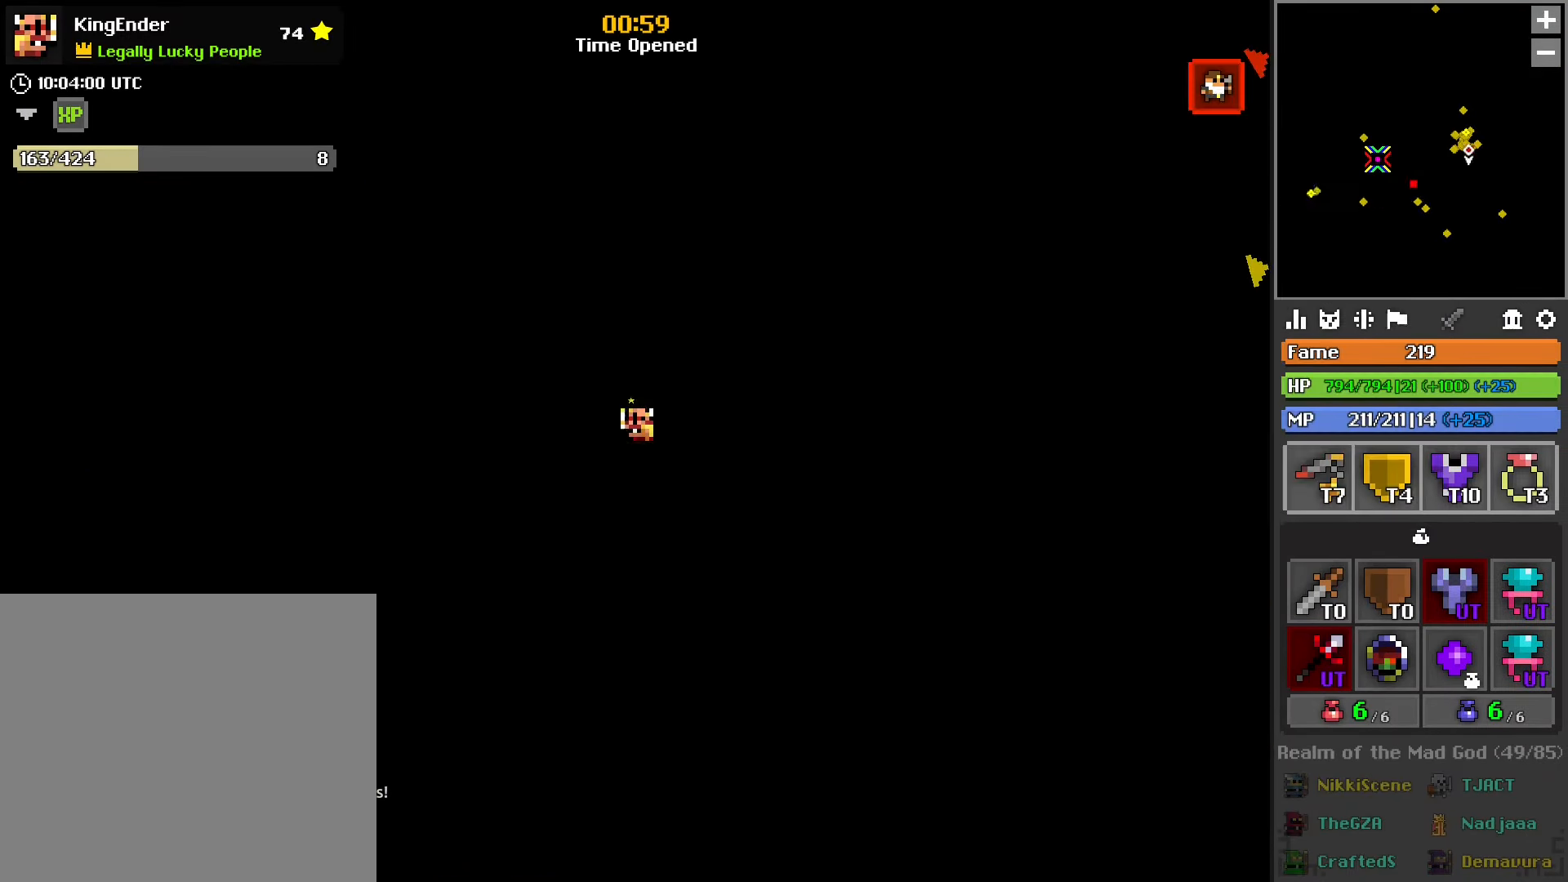
{"buttons": [], "left_stick": "down-left", "right_stick": "center", "events": [[134, "left_stick", "down-left"]]}
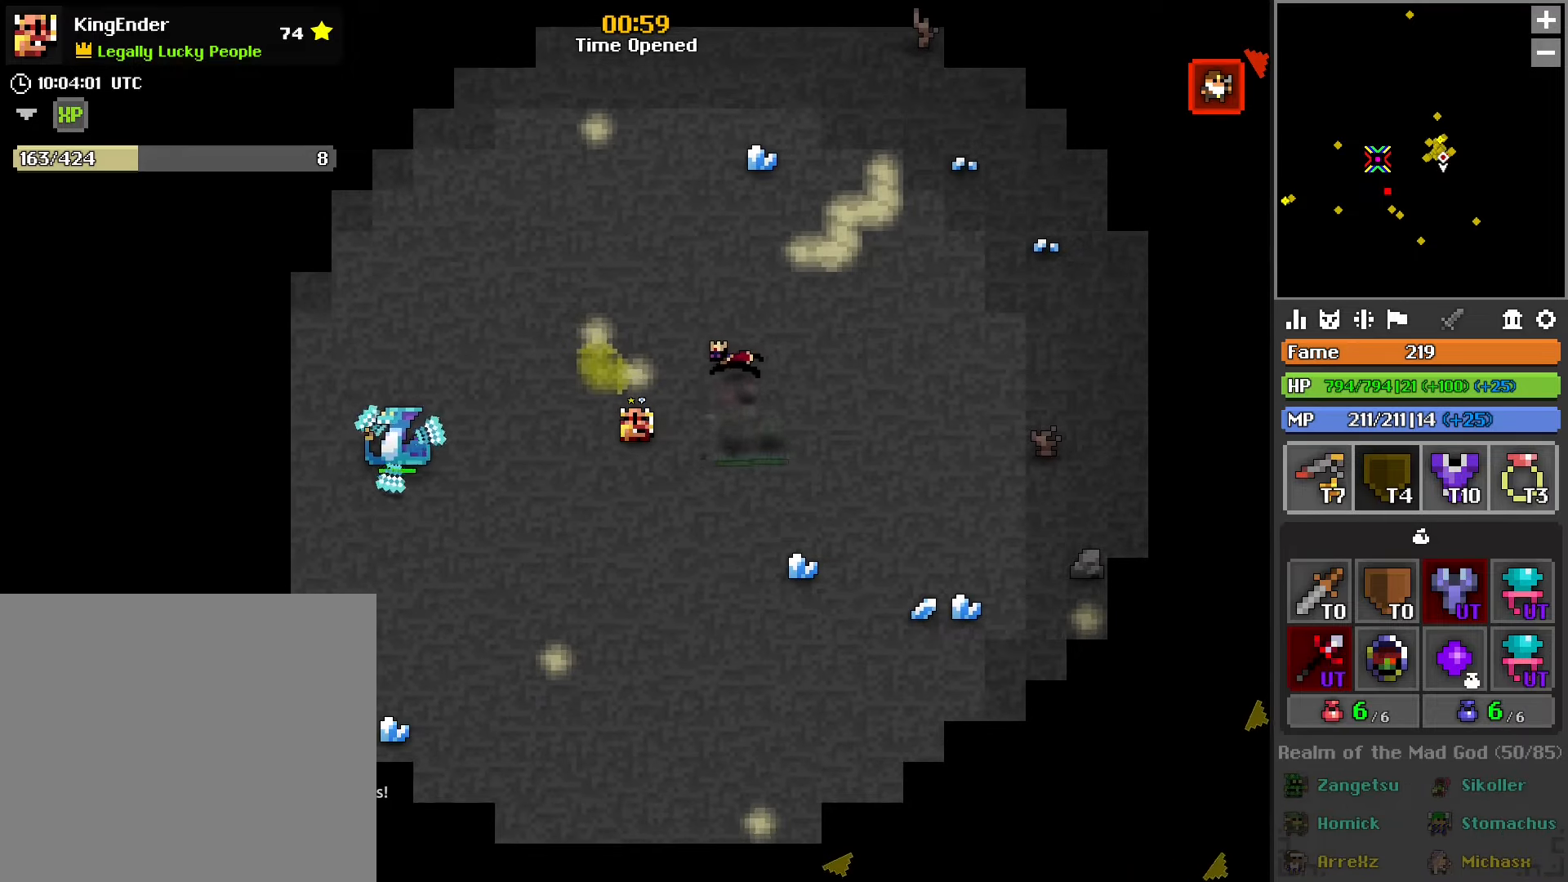
{"buttons": [], "left_stick": "down-left", "right_stick": "left", "events": [[267, "right_stick", "left"]]}
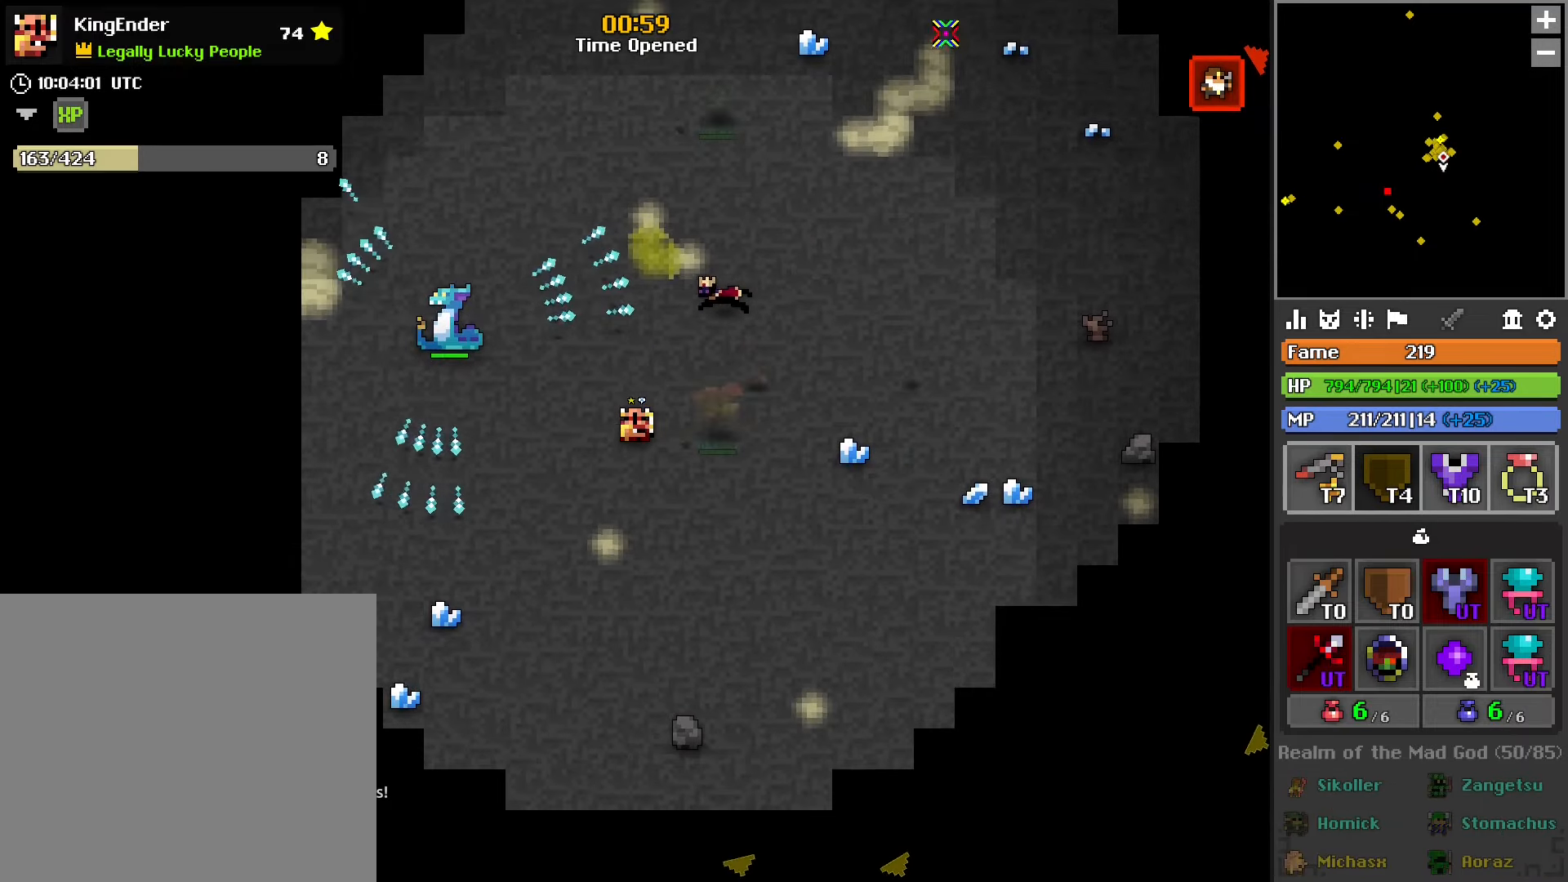
{"buttons": [], "left_stick": "left", "right_stick": "center", "events": [[84, "right_stick", "down-left"], [250, "right_stick", "center"], [450, "left_stick", "left"]]}
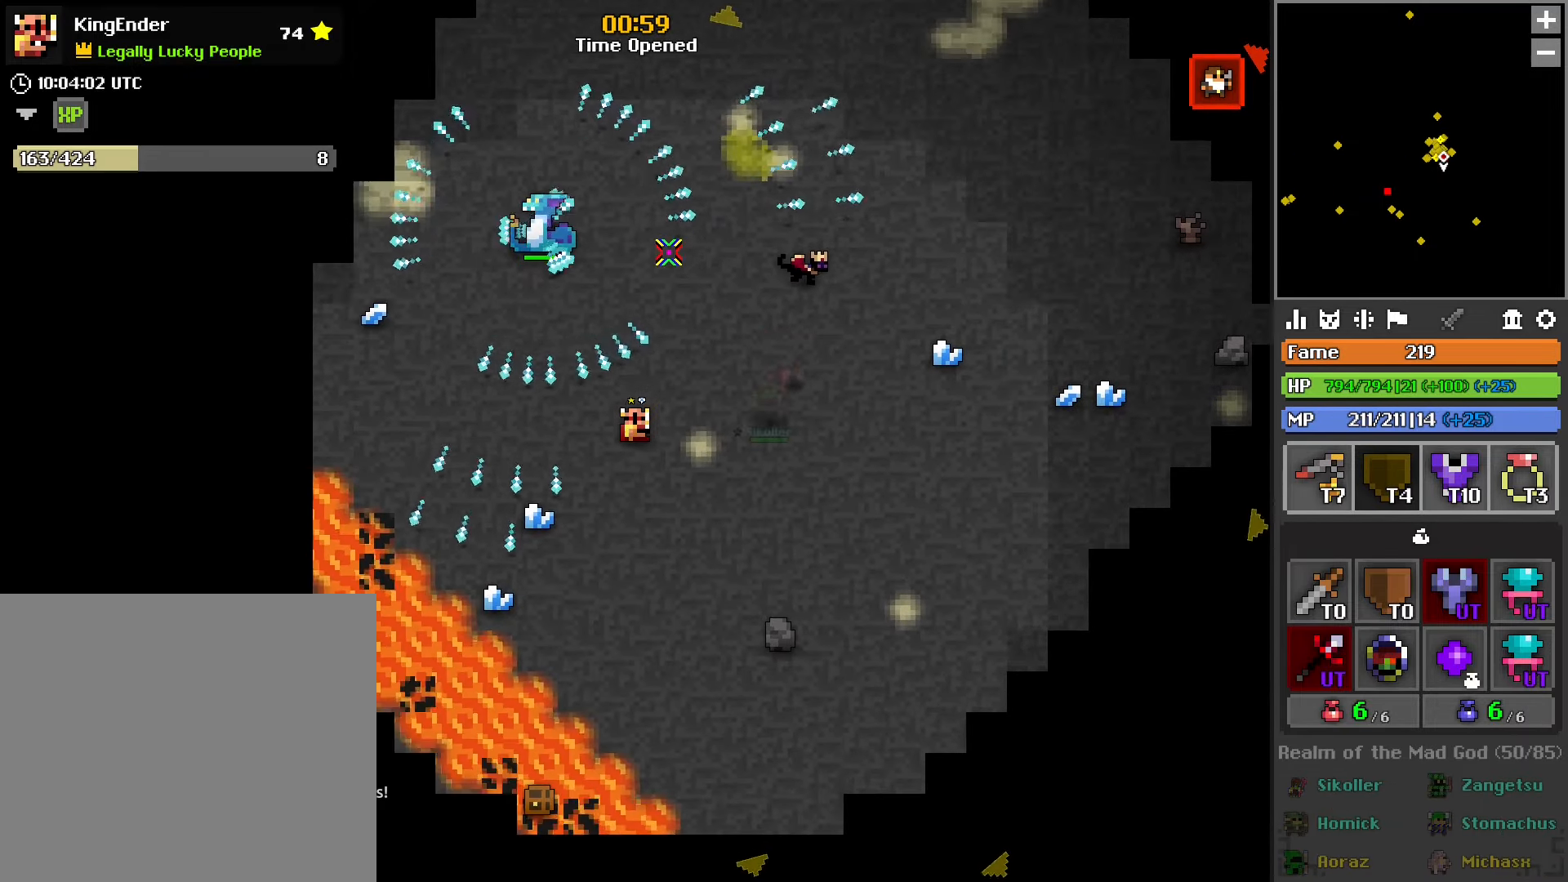
{"buttons": [], "left_stick": "up-right", "right_stick": "center", "events": [[67, "right_stick", "left"], [100, "left_stick", "right"], [217, "right_stick", "center"], [250, "left_stick", "center"], [384, "left_stick", "up"], [484, "left_stick", "up-right"]]}
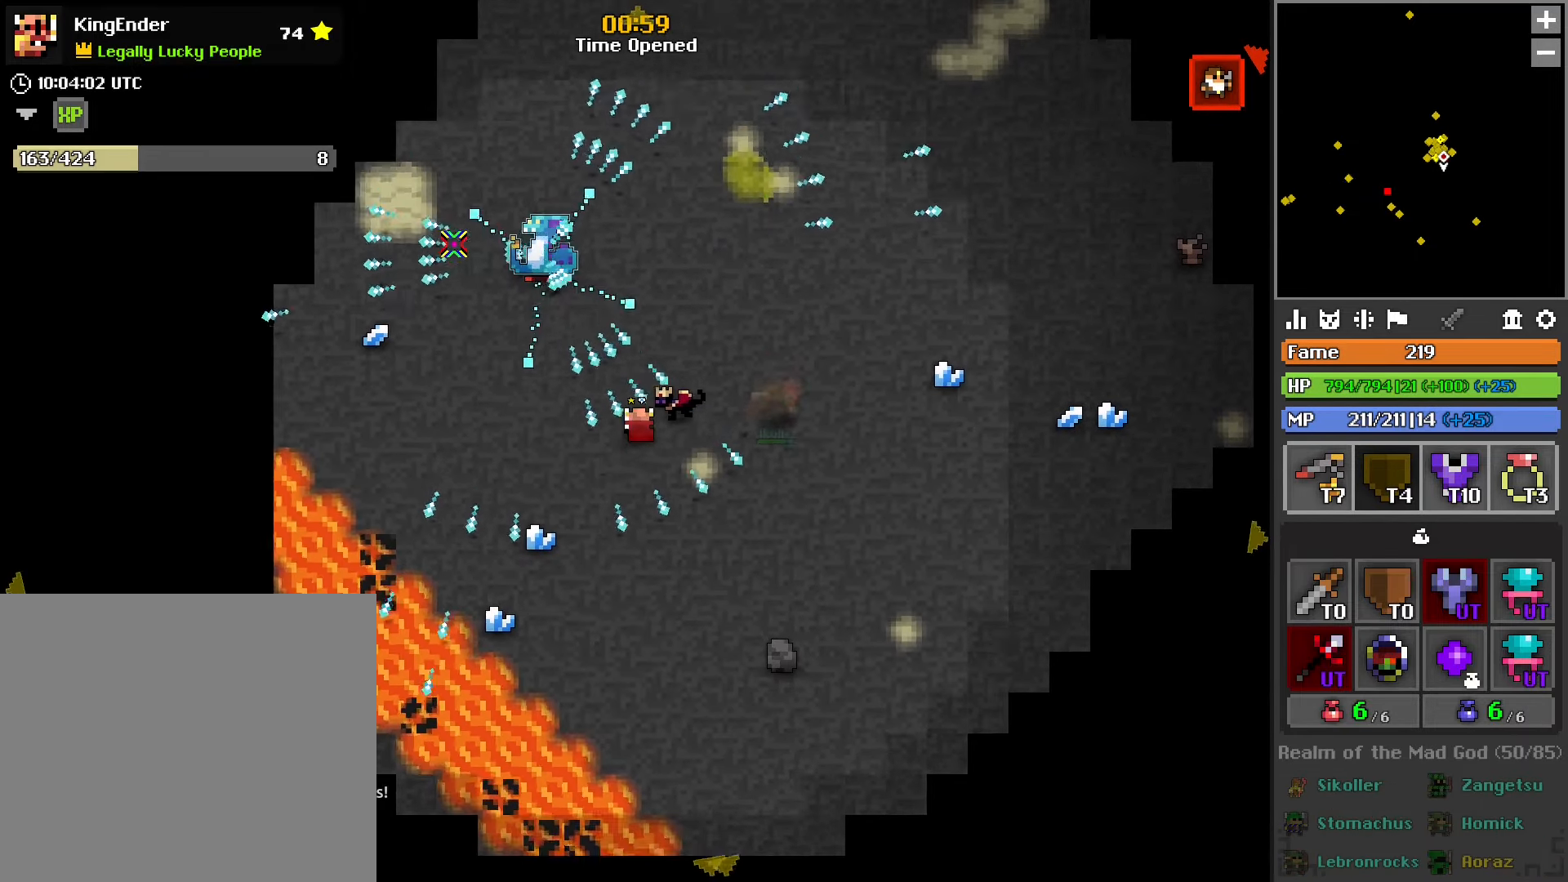
{"buttons": [], "left_stick": "down-right", "right_stick": "center", "events": [[50, "right_stick", "down"], [200, "R2", "down"], [200, "right_stick", "center"], [400, "R2", "up"], [484, "left_stick", "down-right"]]}
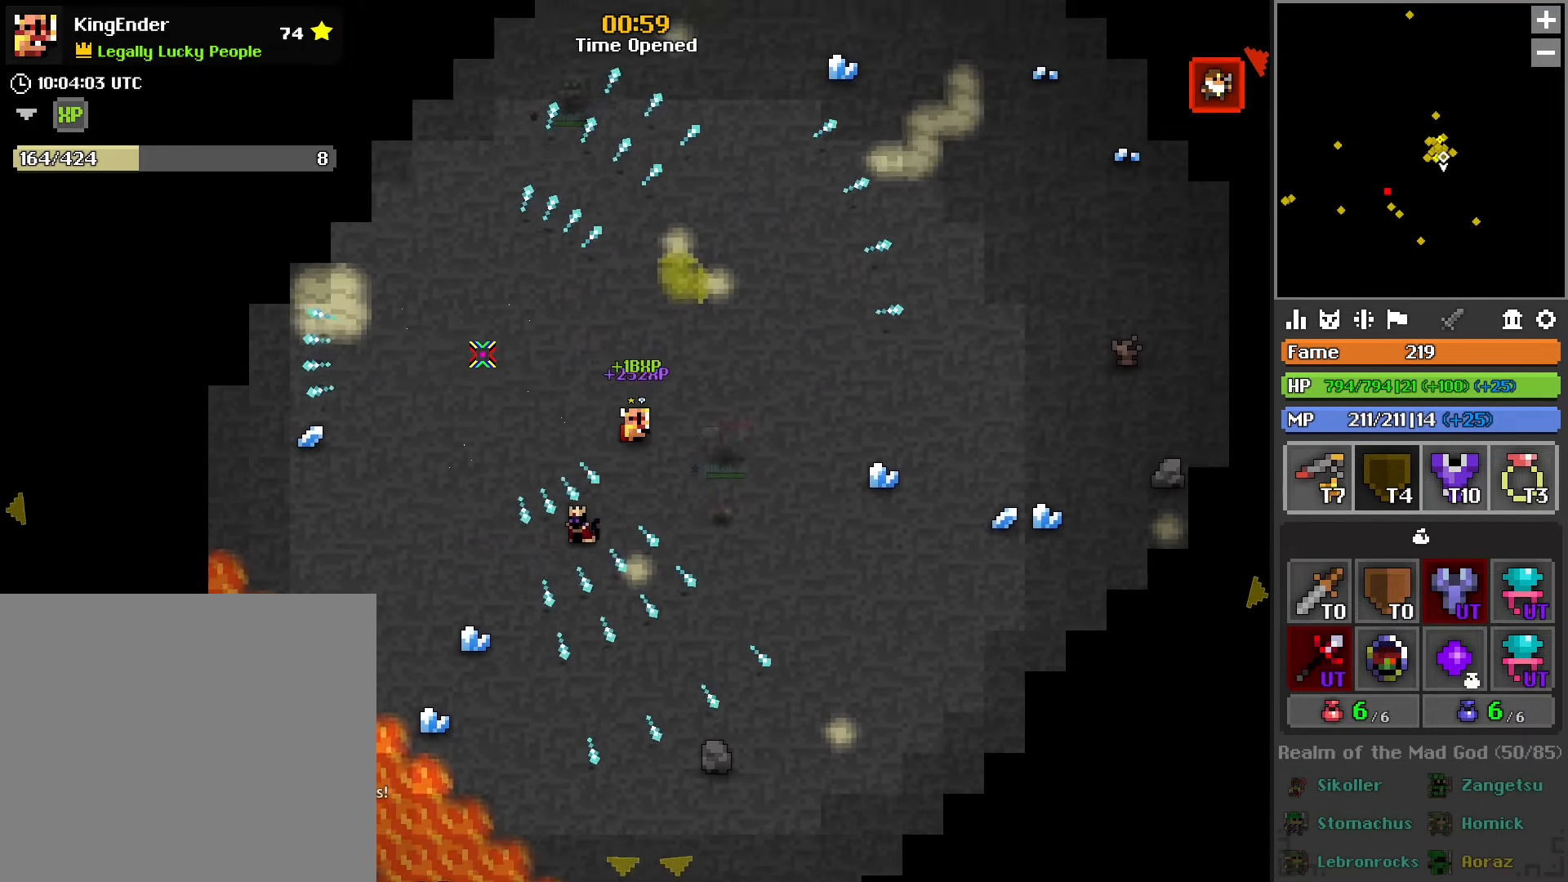
{"buttons": [], "left_stick": "down-right", "right_stick": "center", "events": []}
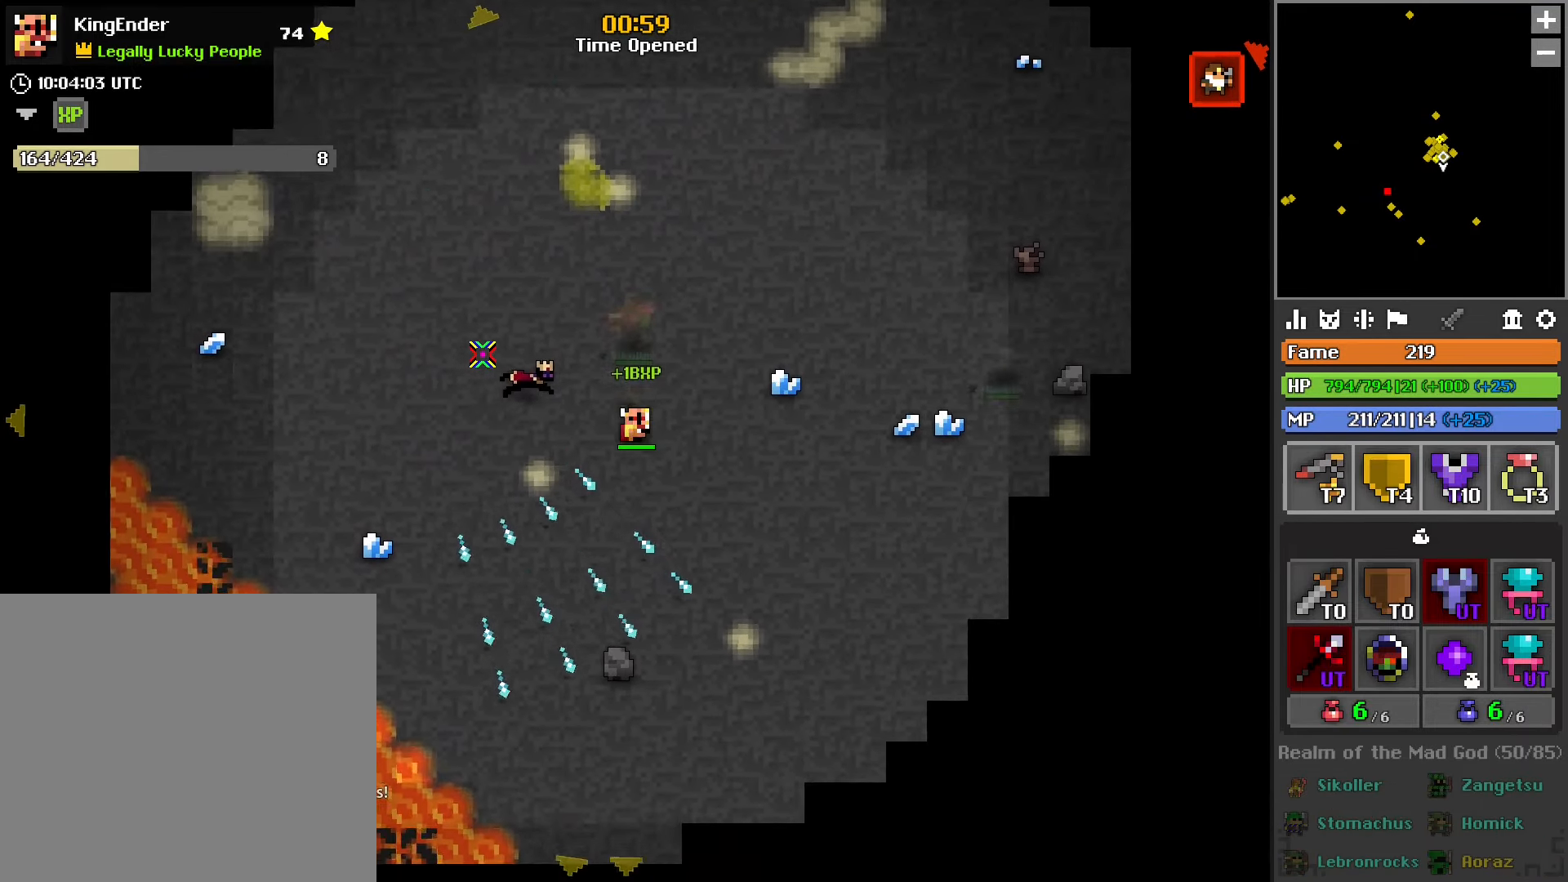
{"buttons": [], "left_stick": "down-right", "right_stick": "center", "events": []}
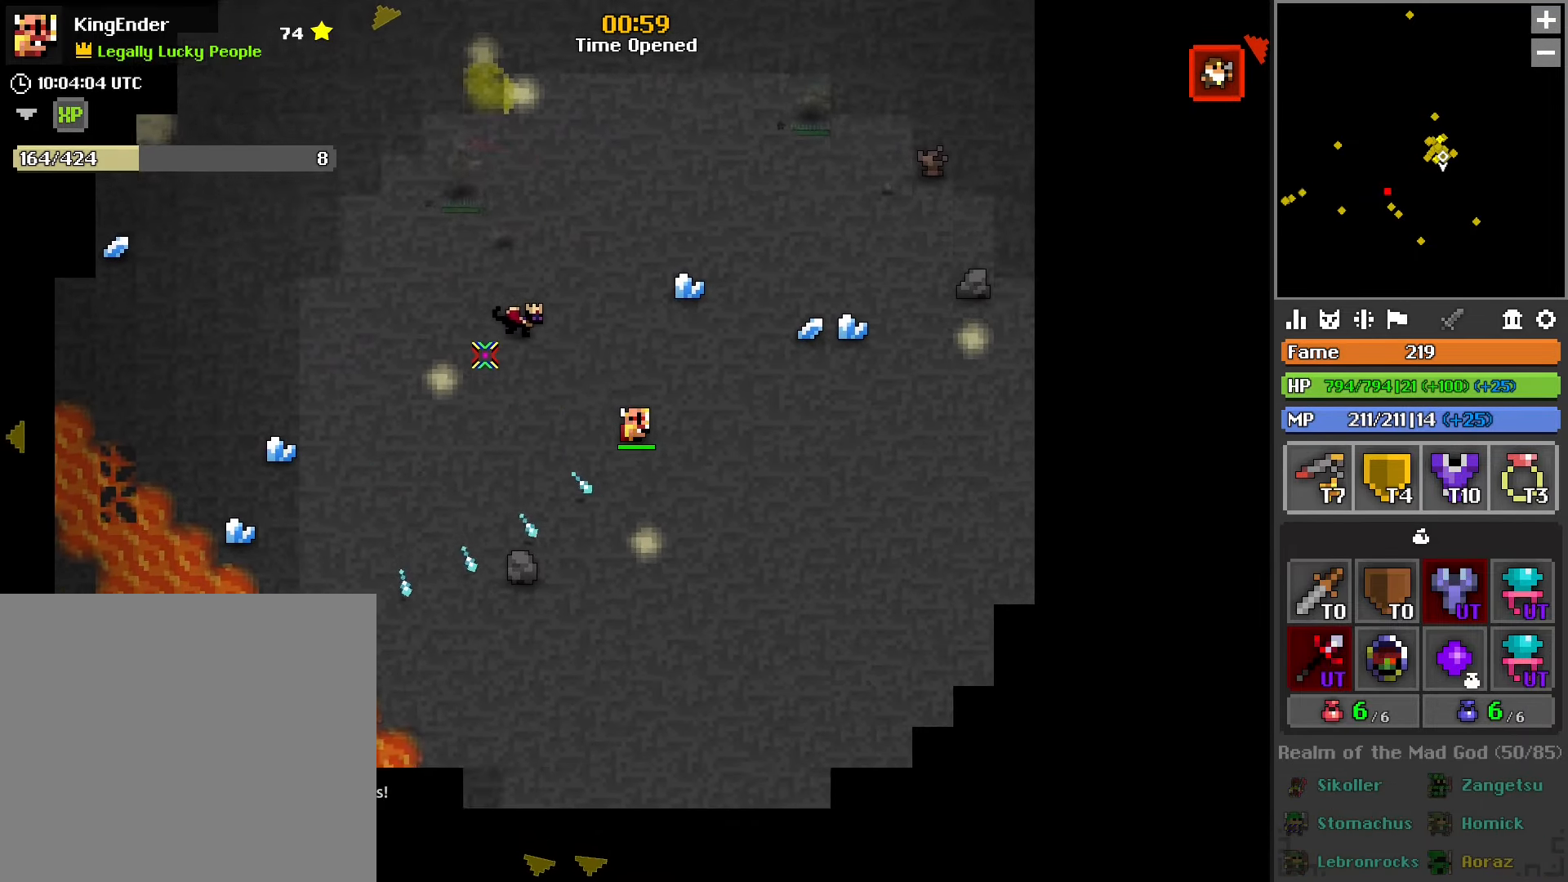
{"buttons": [], "left_stick": "down-right", "right_stick": "center", "events": [[17, "right_stick", "right"], [200, "right_stick", "center"]]}
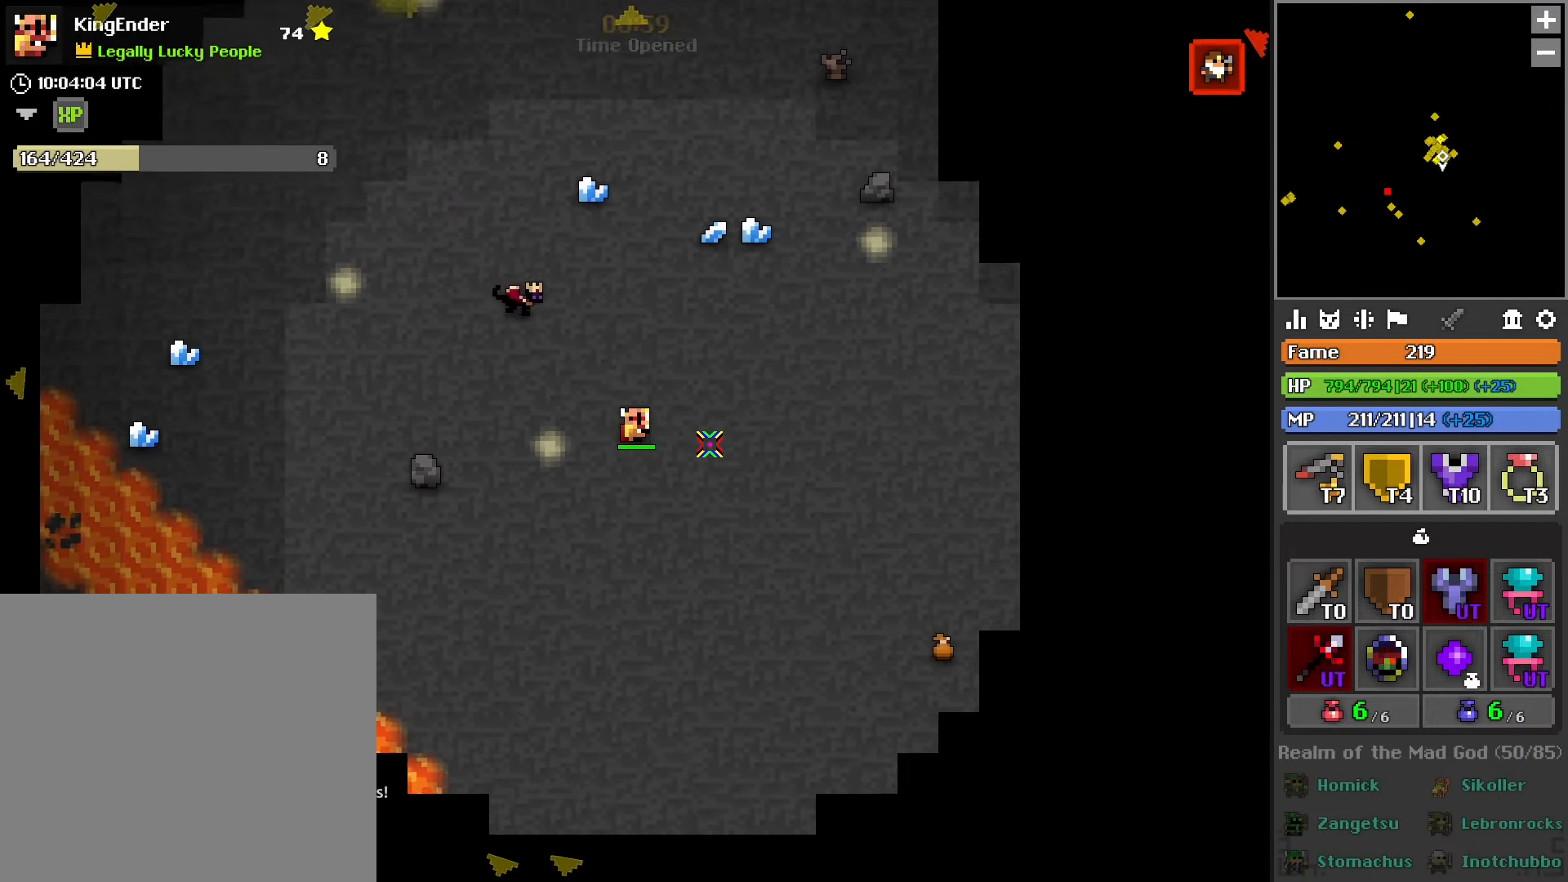
{"buttons": [], "left_stick": "down-right", "right_stick": "center", "events": [[84, "right_stick", "up-right"], [467, "right_stick", "center"]]}
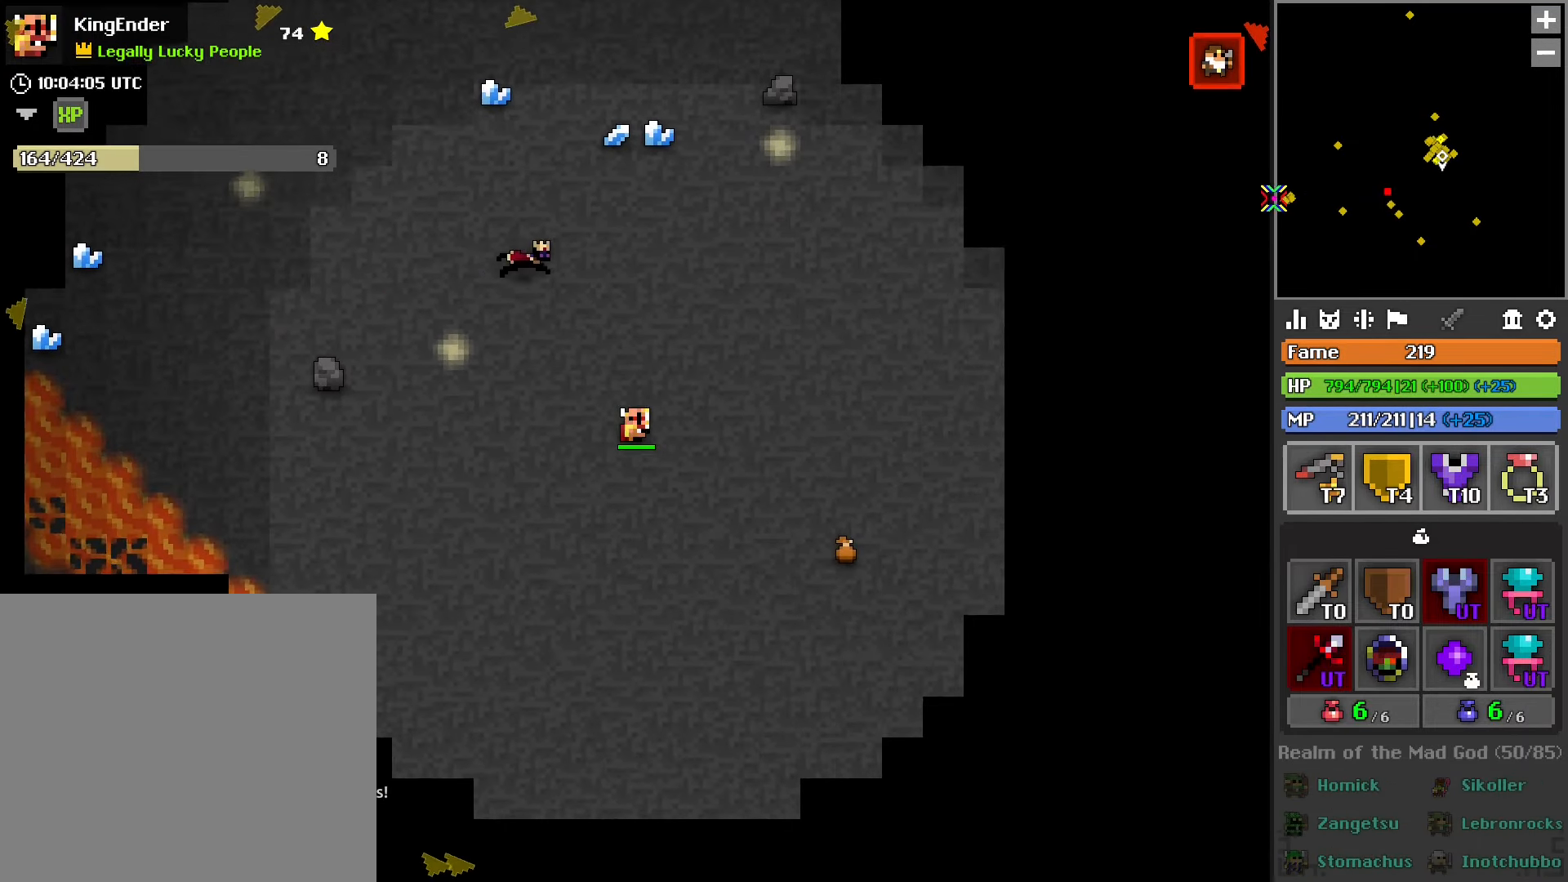
{"buttons": [], "left_stick": "right", "right_stick": "center", "events": [[84, "right_stick", "down-left"], [234, "right_stick", "center"], [350, "left_stick", "right"]]}
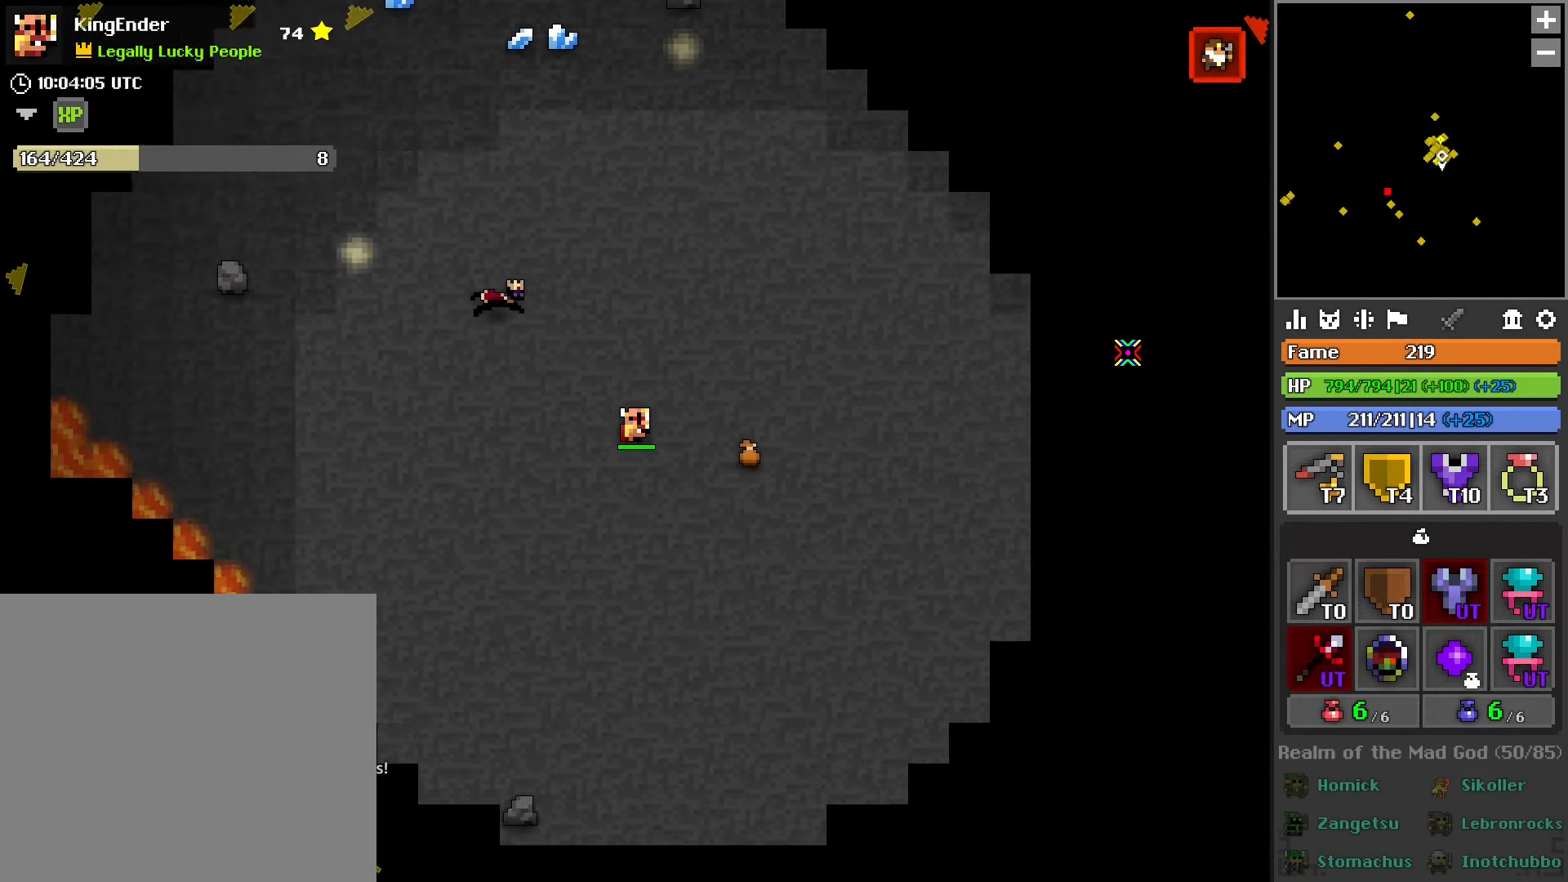
{"buttons": [], "left_stick": "center", "right_stick": "center", "events": [[317, "left_stick", "center"]]}
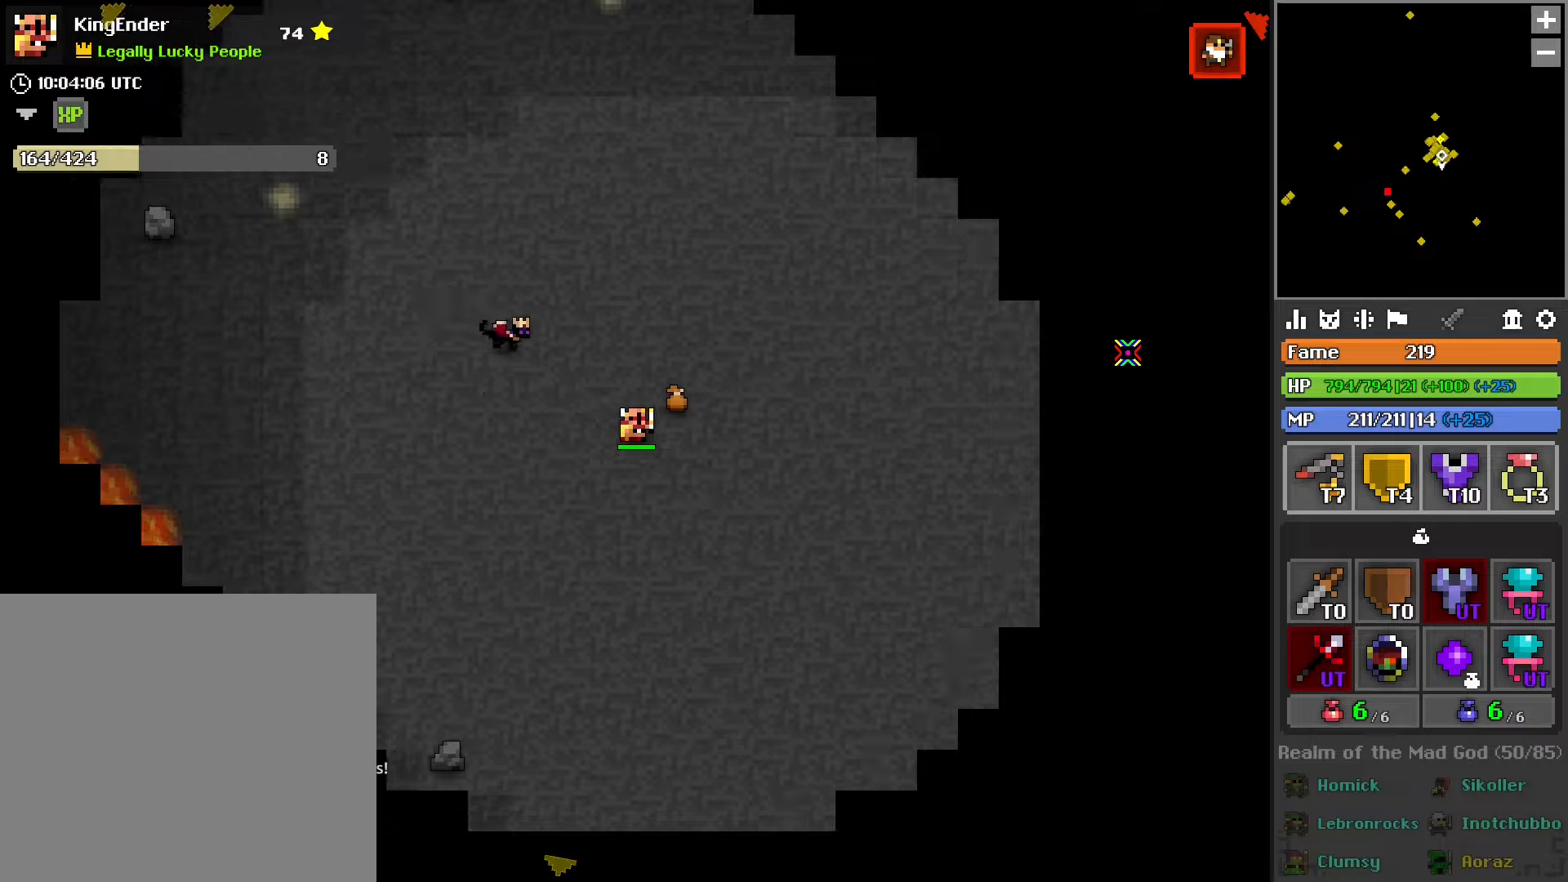
{"buttons": [], "left_stick": "down", "right_stick": "center", "events": [[150, "left_stick", "right"], [267, "left_stick", "center"], [483, "left_stick", "down"]]}